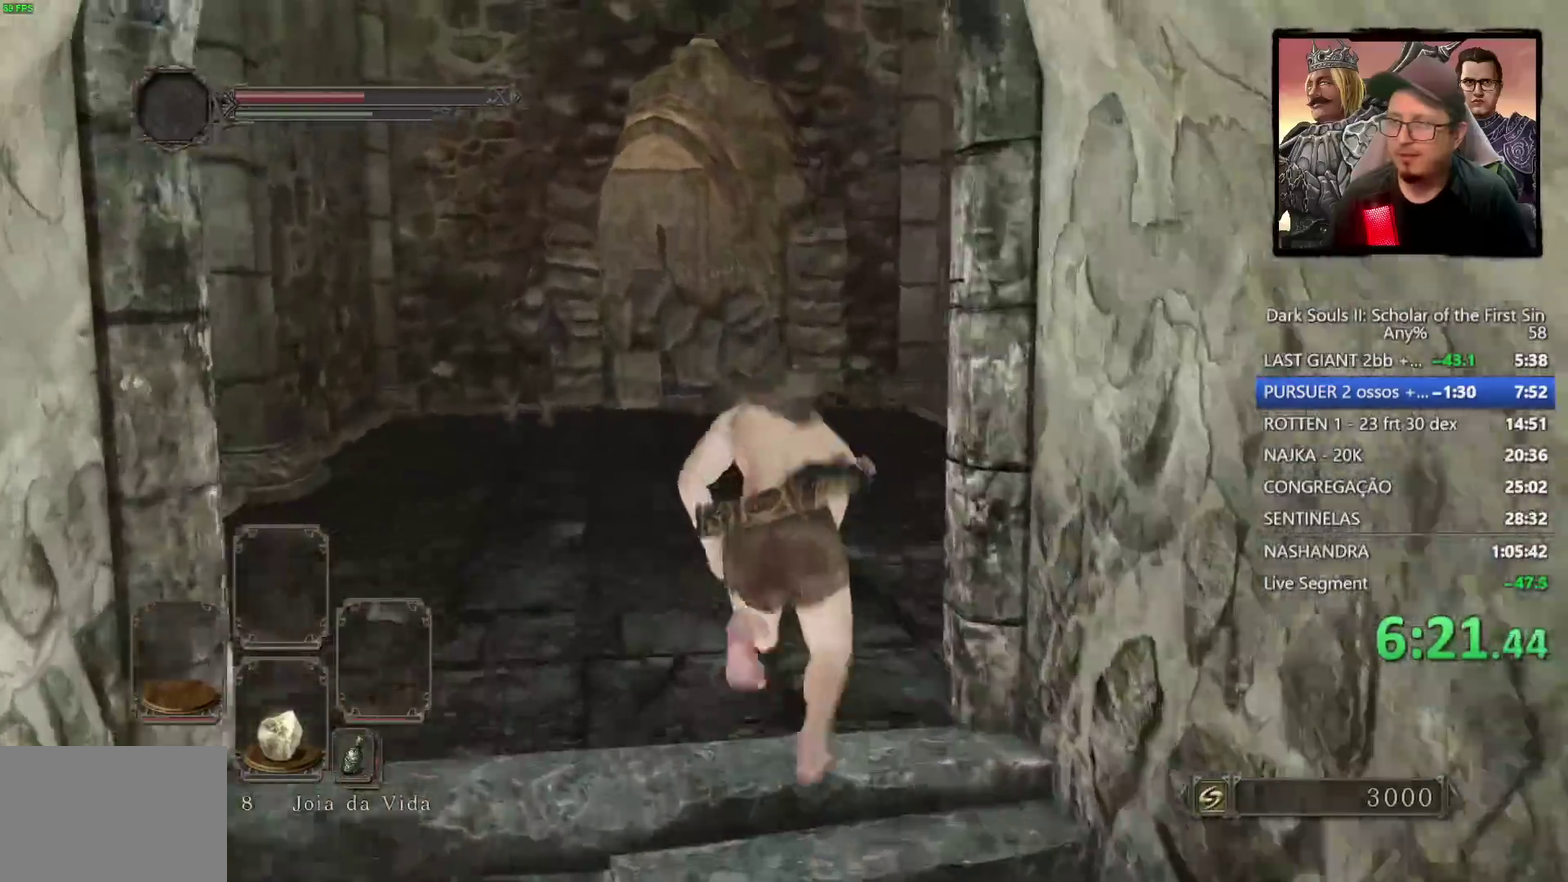
Gameplay with a controller (PlayStation layout); each line is a JSON object with the inputs held at the frame after it. "events" lists button and stick changes between this image and that frame as [ms after this image, input, new state], when the widget could be followed in between. Not read: L1.
{"buttons": ["CIRCLE"], "left_stick": "up-right", "right_stick": "down-right", "events": [[17, "left_stick", "up-right"], [217, "CIRCLE", "up"], [483, "CIRCLE", "down"]]}
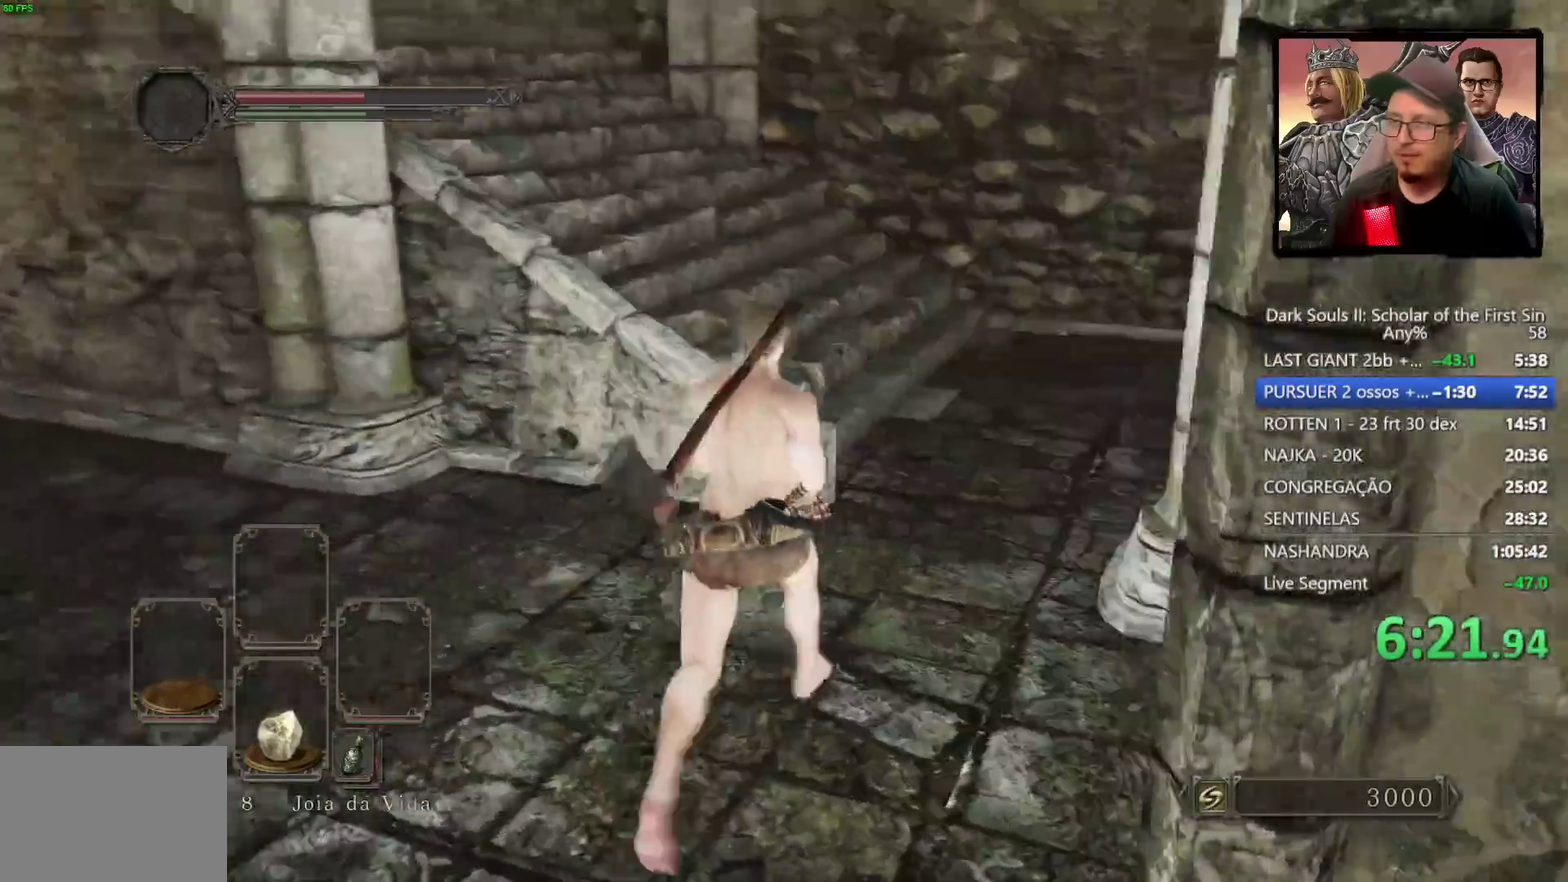
{"buttons": ["CIRCLE"], "left_stick": "up-left", "right_stick": "center", "events": [[67, "right_stick", "center"], [367, "left_stick", "up"], [467, "left_stick", "up-left"]]}
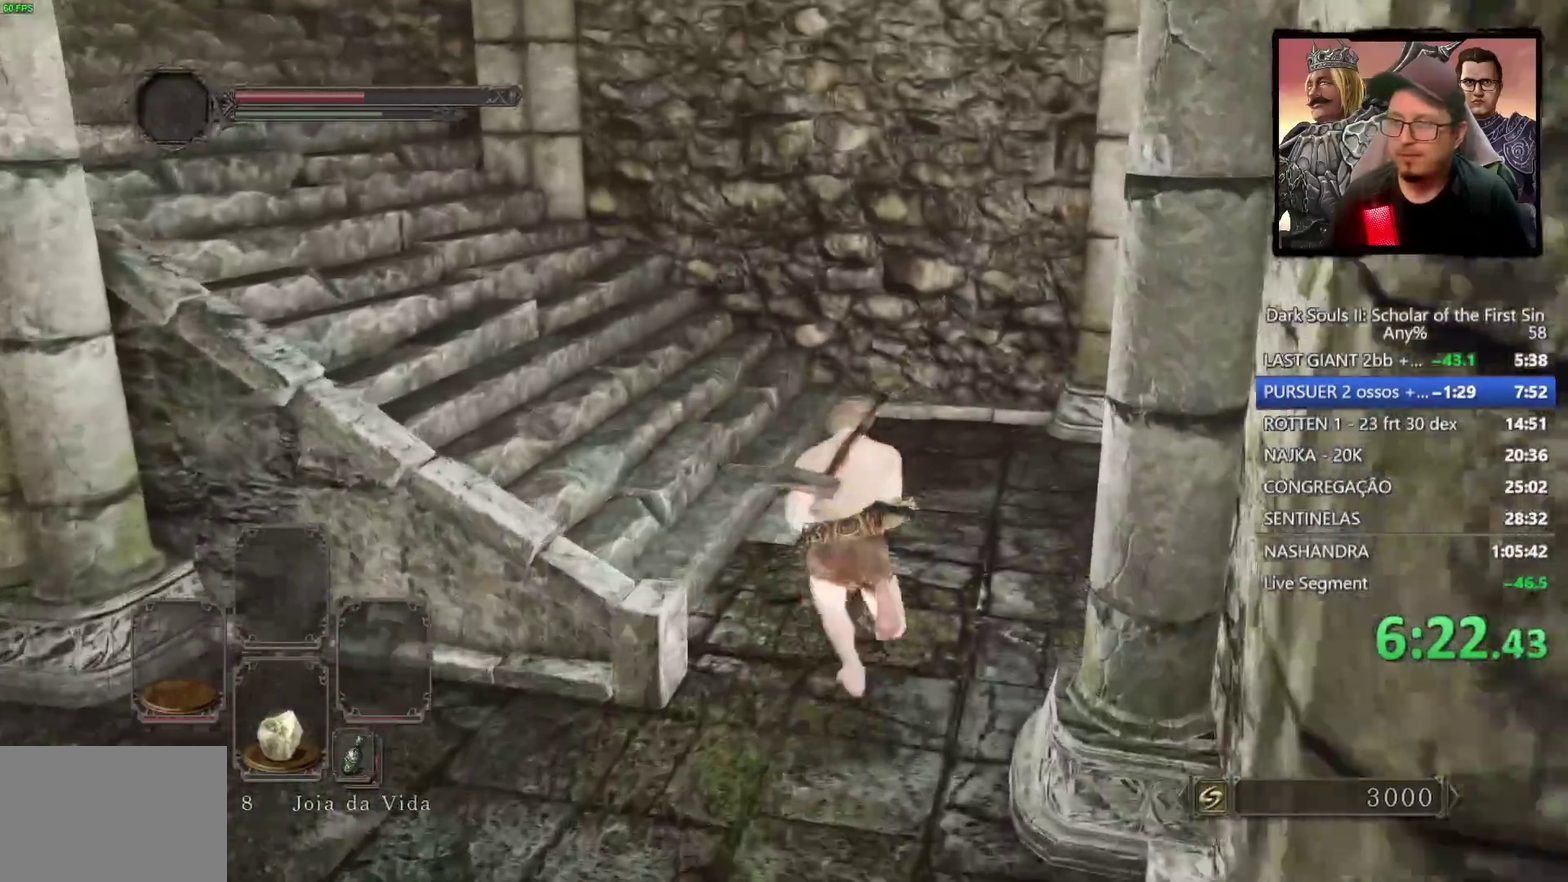
{"buttons": ["CIRCLE"], "left_stick": "up", "right_stick": "center", "events": [[33, "right_stick", "left"], [333, "left_stick", "up"], [417, "right_stick", "center"]]}
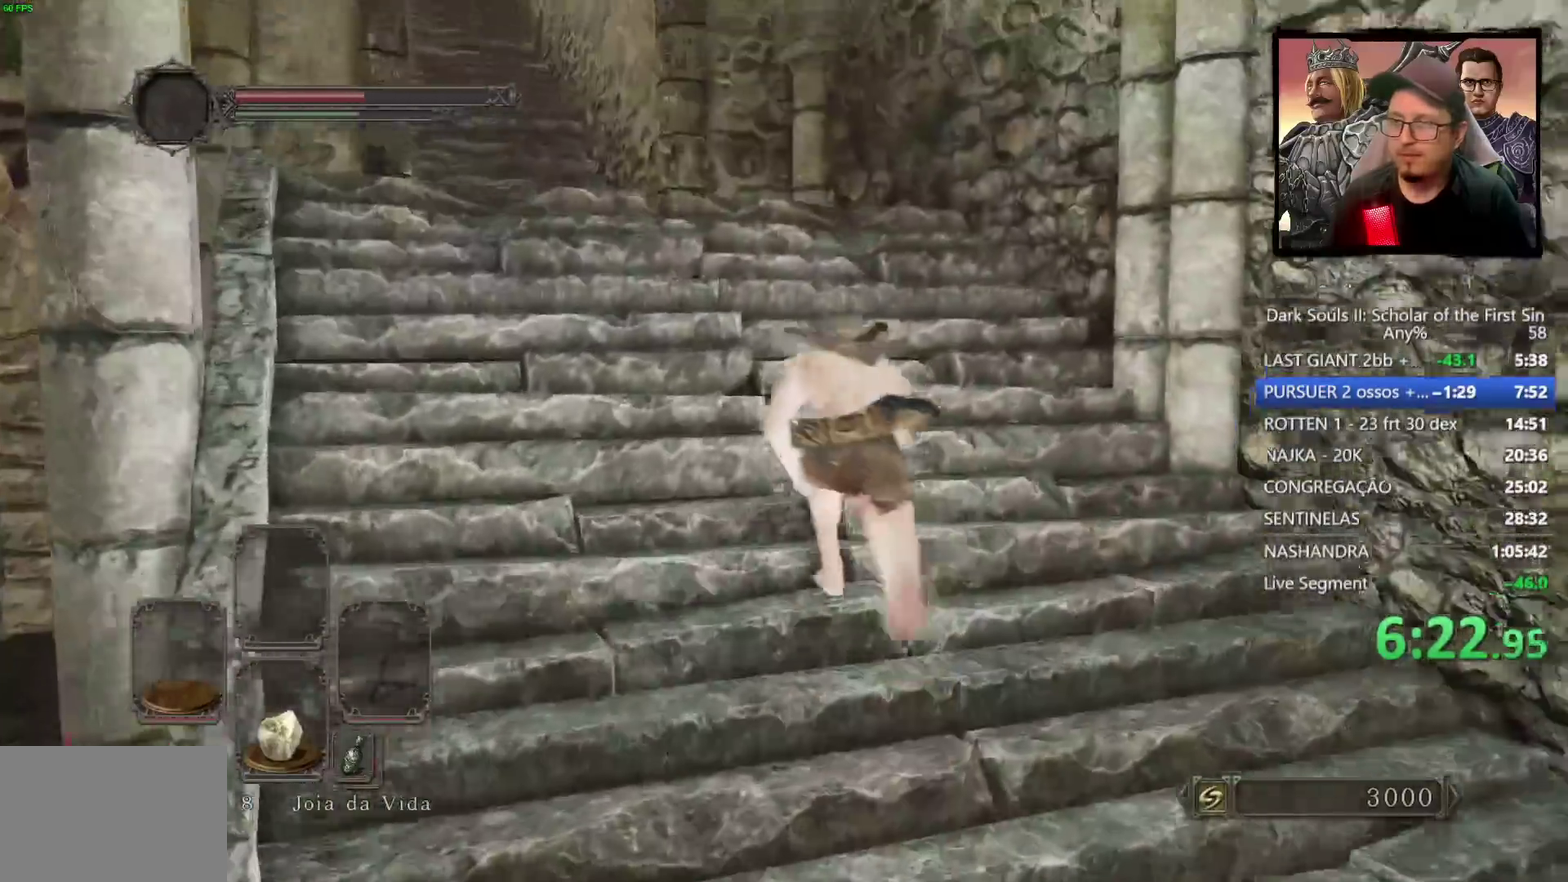
{"buttons": ["CIRCLE"], "left_stick": "up", "right_stick": "center", "events": [[17, "left_stick", "up-left"], [67, "right_stick", "left"], [133, "right_stick", "down-left"], [267, "left_stick", "up"], [283, "right_stick", "center"]]}
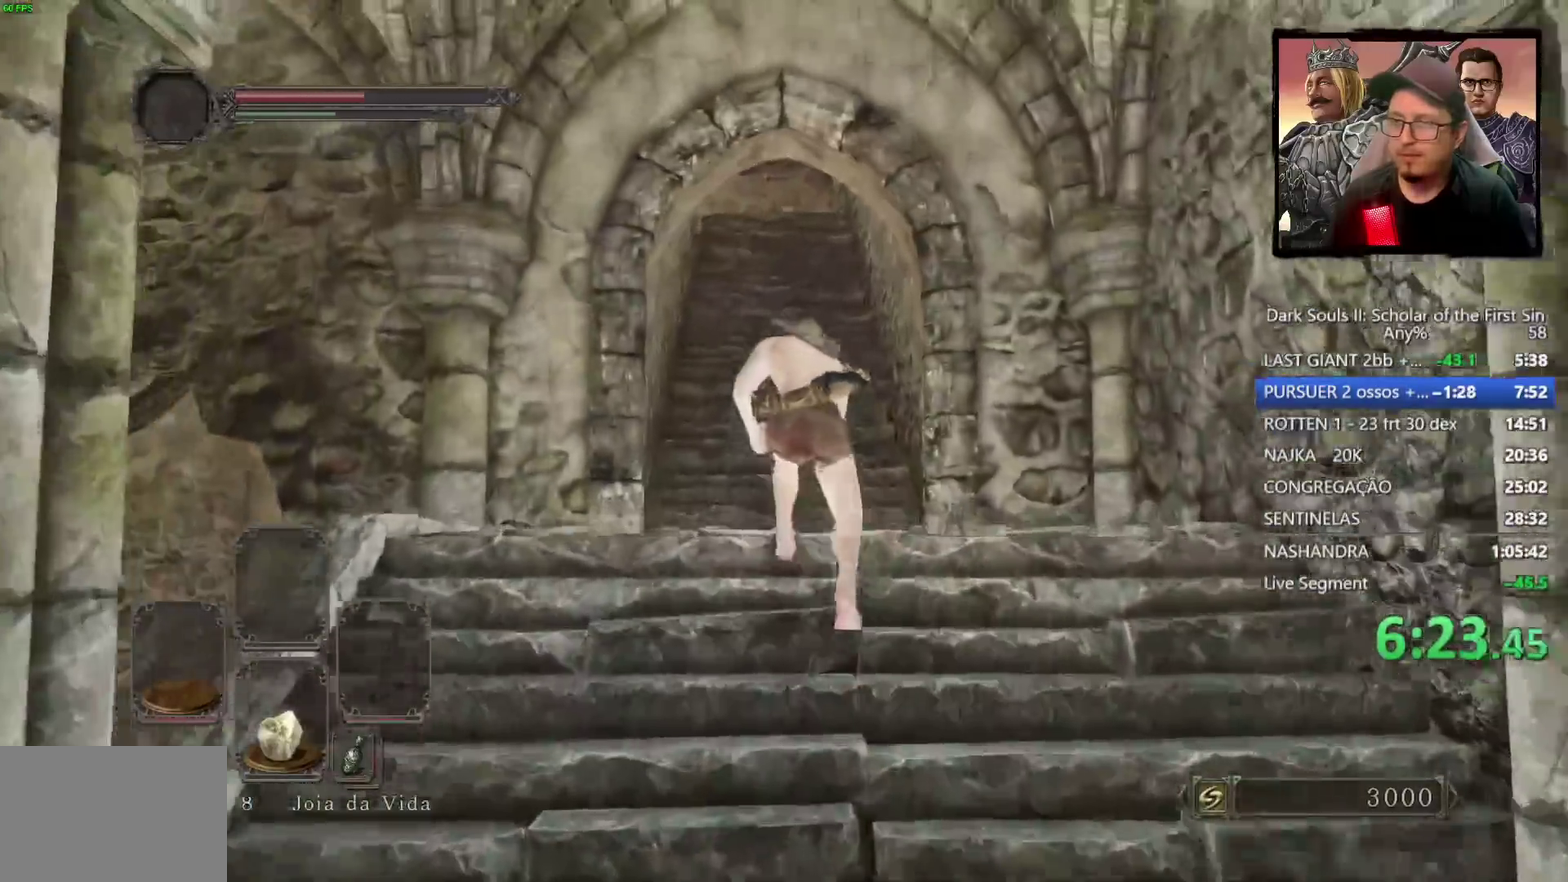
{"buttons": ["CIRCLE"], "left_stick": "up", "right_stick": "center", "events": [[33, "CIRCLE", "up"], [167, "right_stick", "down"], [283, "right_stick", "center"], [383, "CIRCLE", "down"]]}
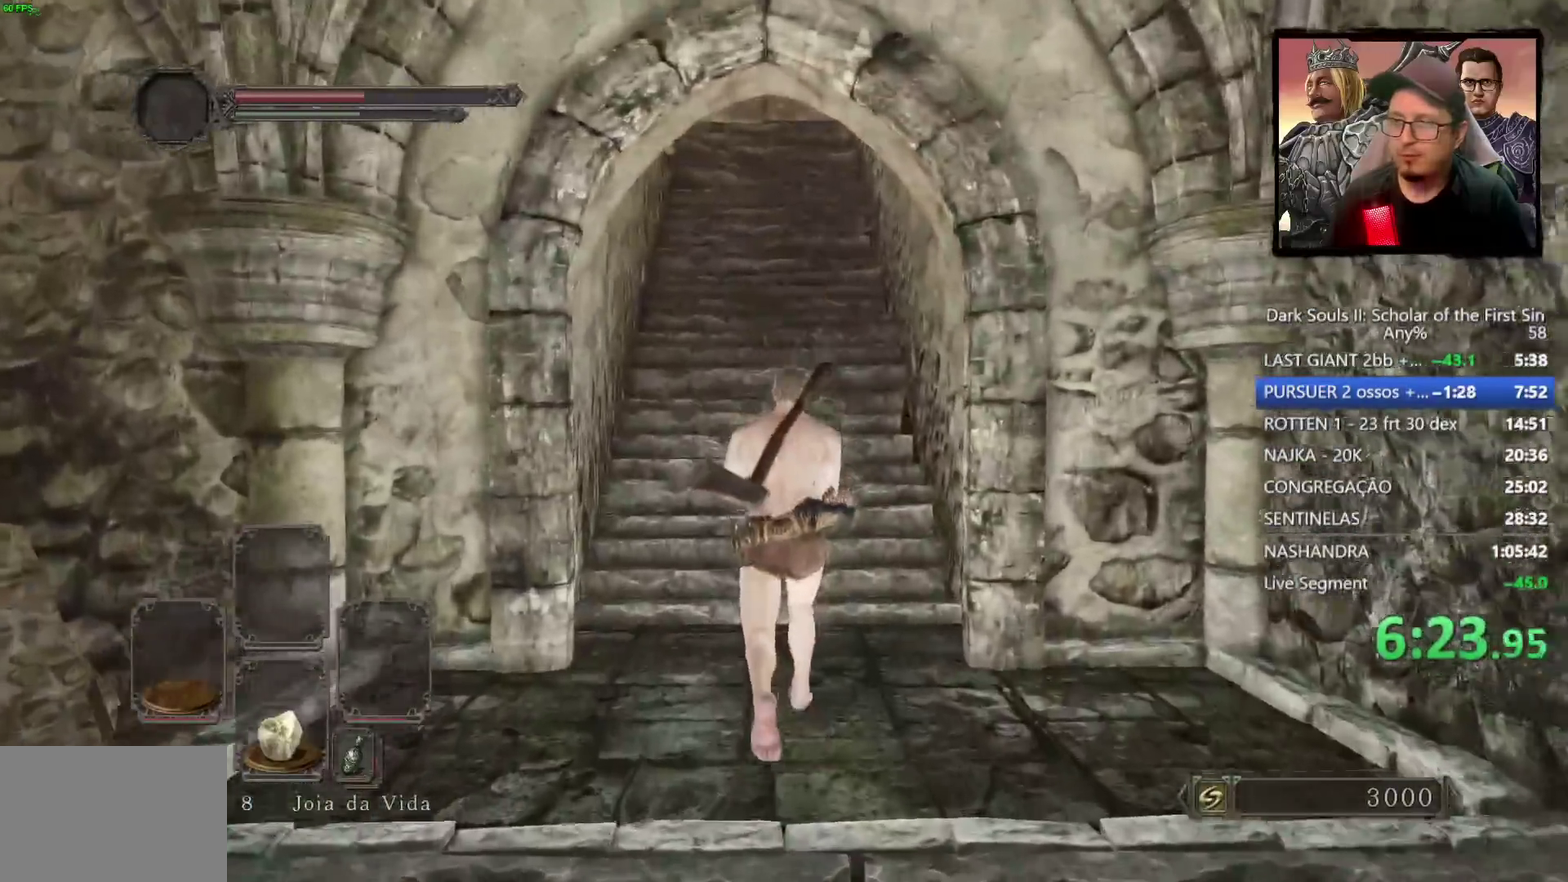
{"buttons": ["CIRCLE"], "left_stick": "up", "right_stick": "up-left", "events": [[183, "left_stick", "up-left"], [250, "left_stick", "up"], [300, "left_stick", "up-left"], [350, "left_stick", "up"], [483, "right_stick", "up-left"]]}
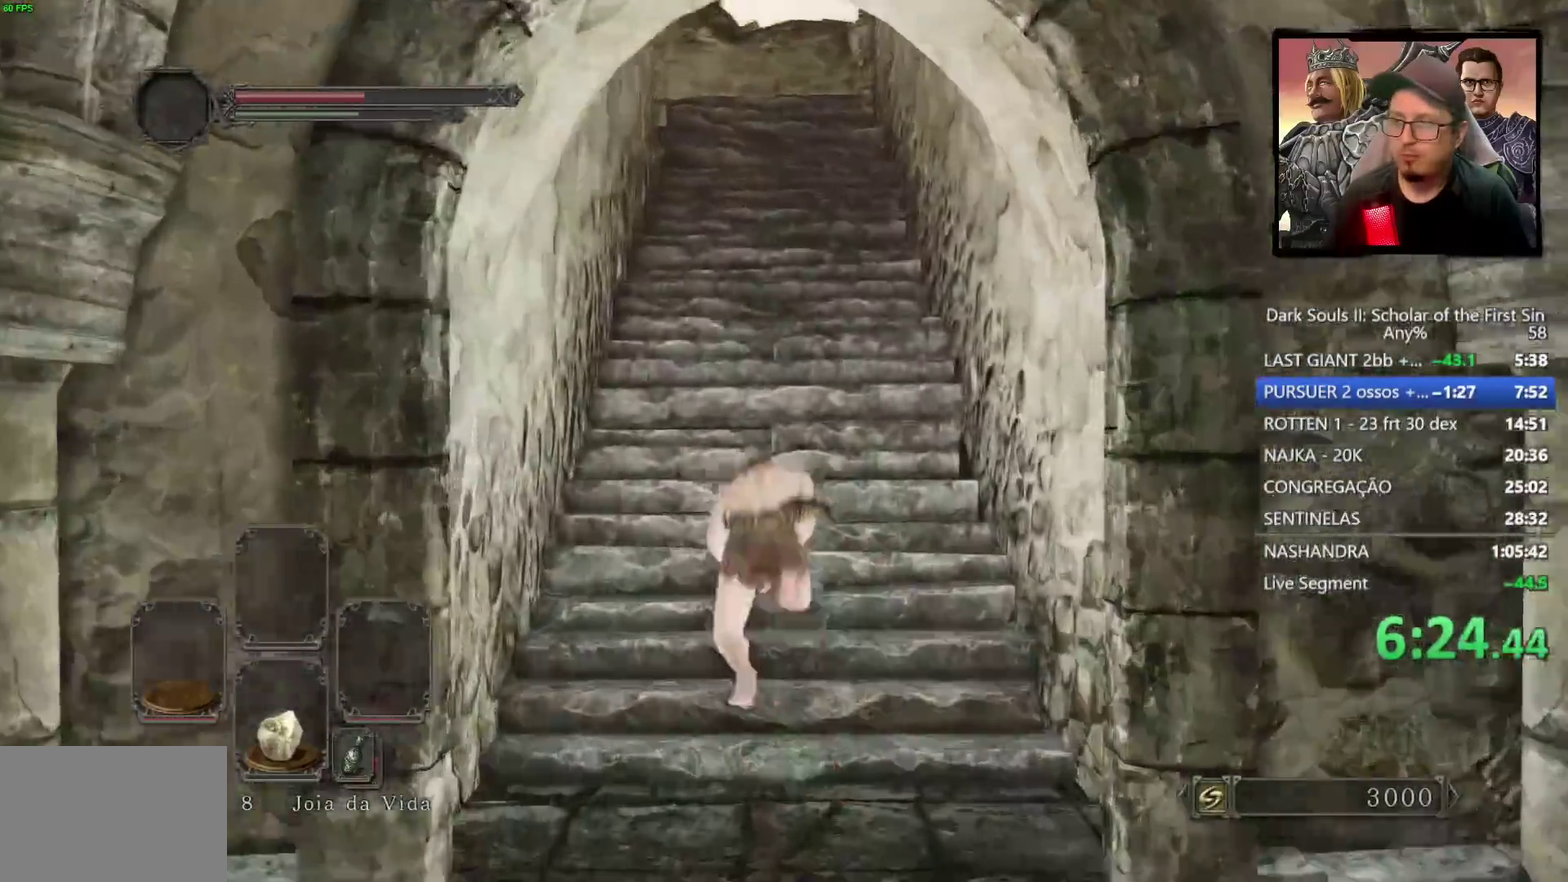
{"buttons": ["CIRCLE"], "left_stick": "up", "right_stick": "center", "events": [[83, "right_stick", "center"]]}
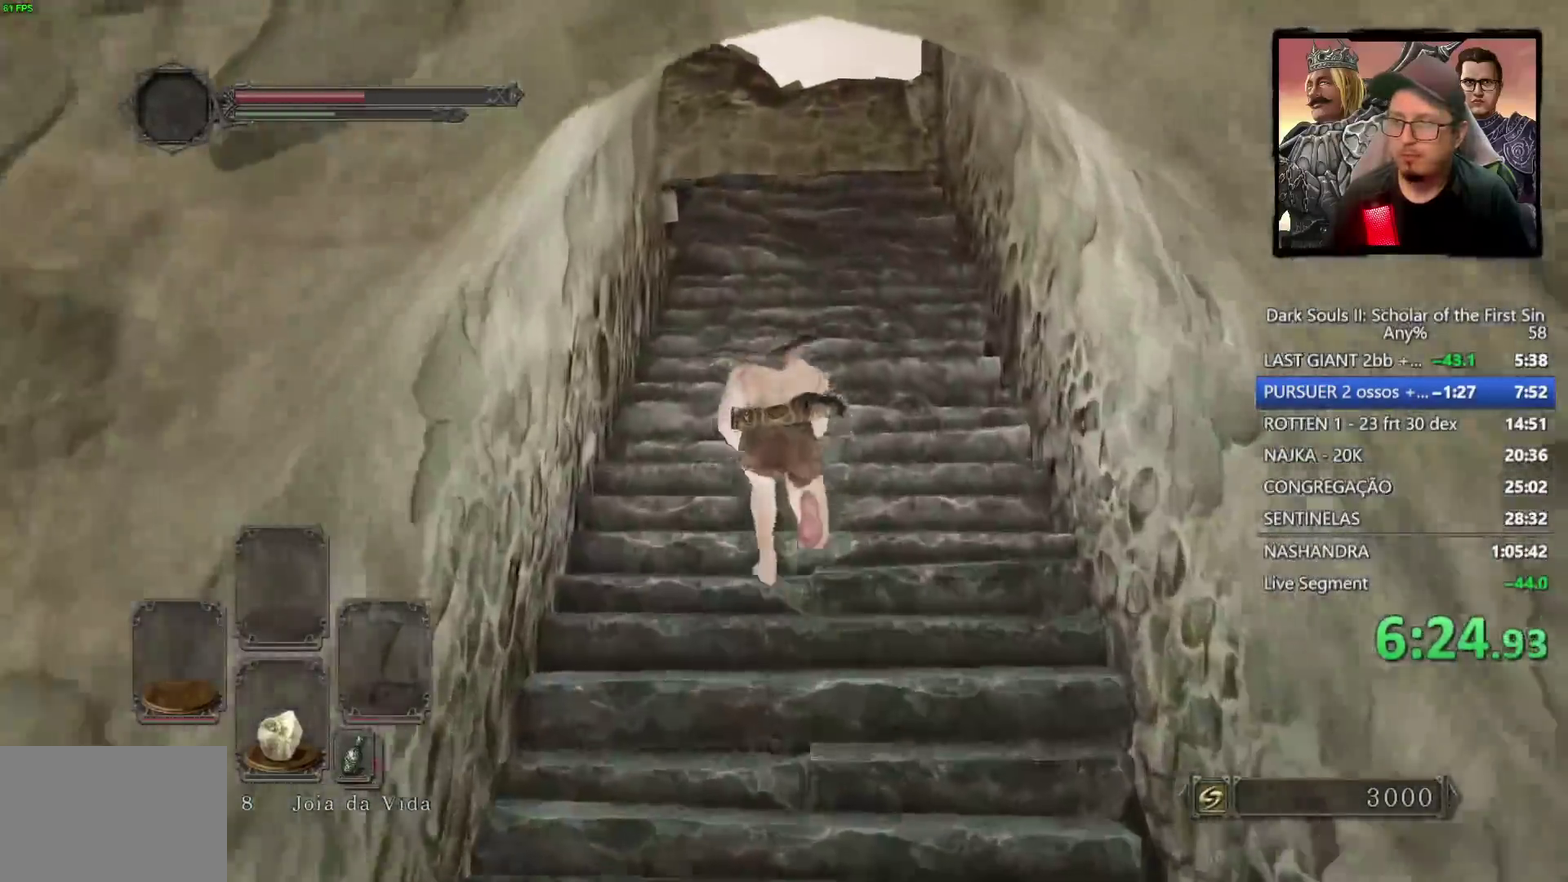
{"buttons": [], "left_stick": "up", "right_stick": "center", "events": [[83, "CIRCLE", "up"], [250, "right_stick", "down"], [383, "right_stick", "center"]]}
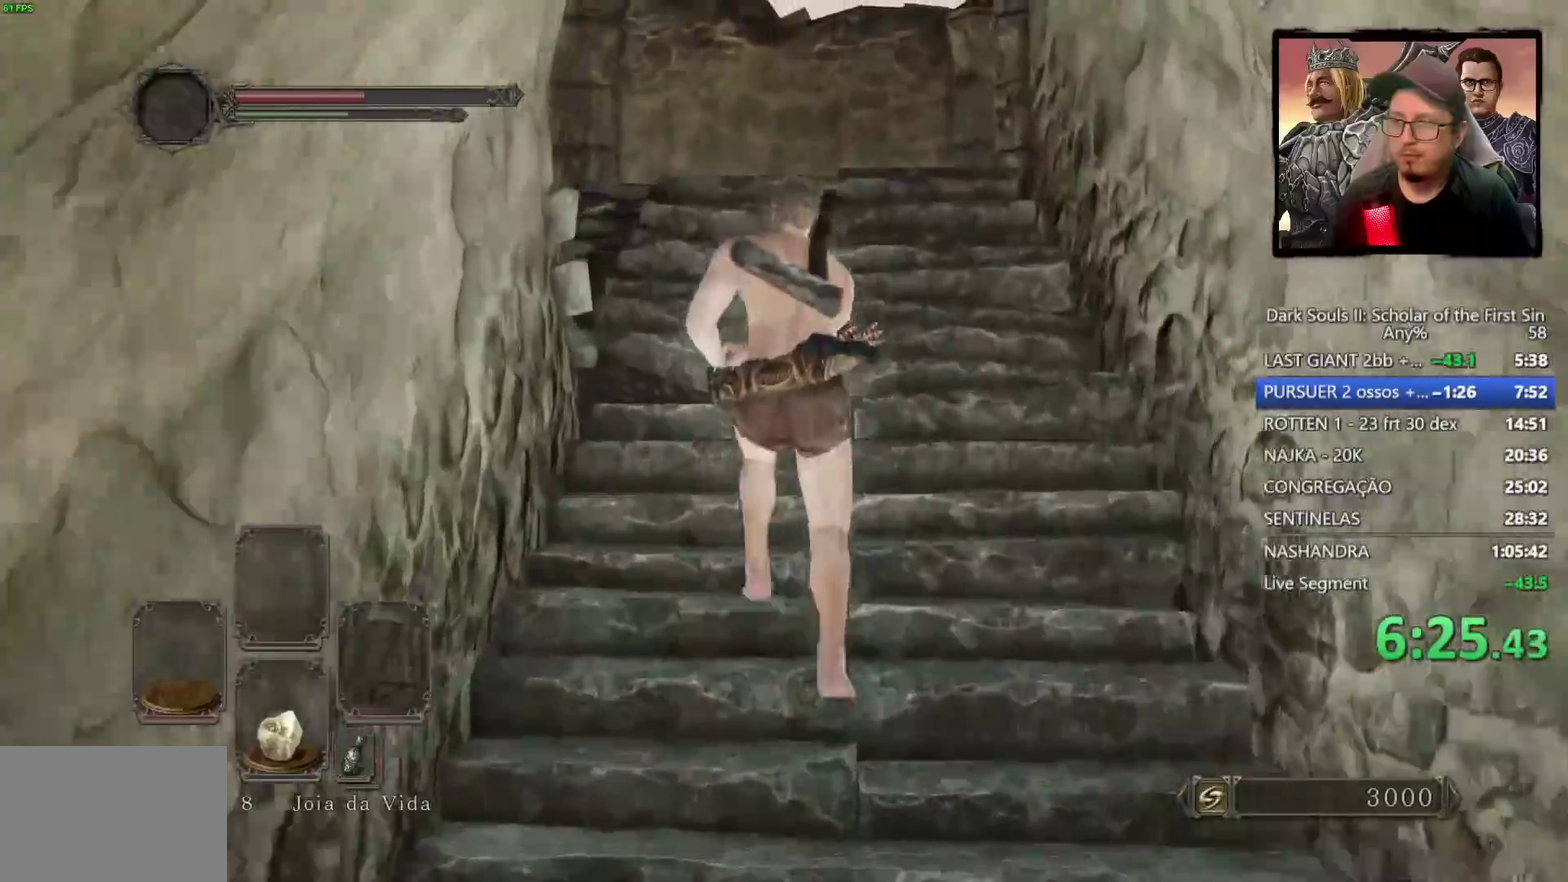
{"buttons": ["CIRCLE"], "left_stick": "up-left", "right_stick": "down-left", "events": [[33, "CIRCLE", "down"], [400, "right_stick", "down-left"], [483, "left_stick", "up-left"]]}
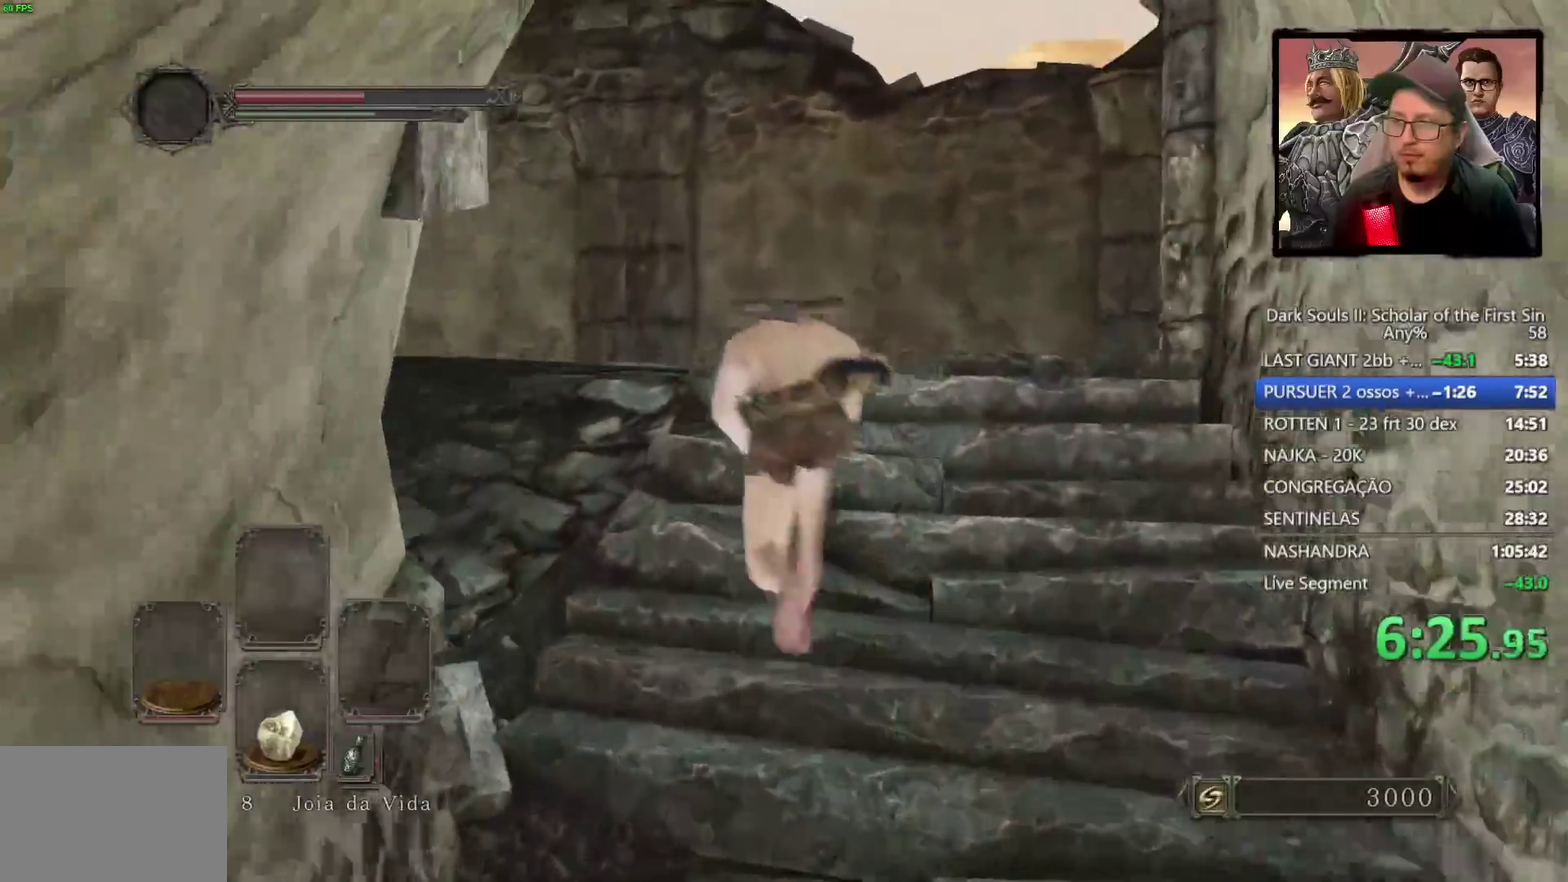
{"buttons": ["CIRCLE"], "left_stick": "up-left", "right_stick": "down-left", "events": [[50, "left_stick", "up"], [117, "right_stick", "center"], [233, "right_stick", "down-left"], [283, "left_stick", "up-left"]]}
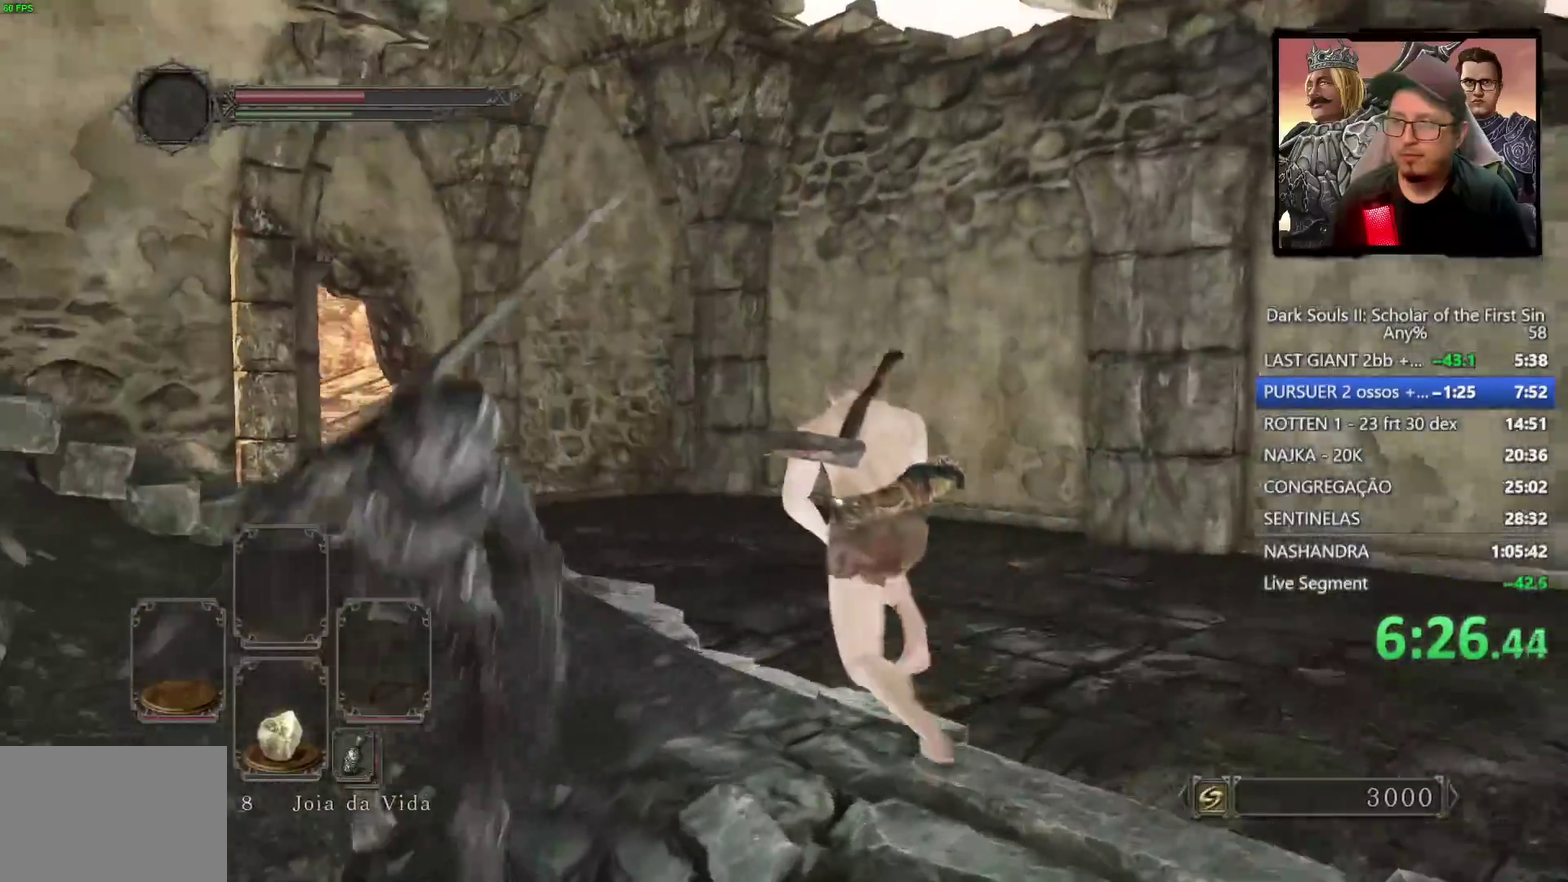
{"buttons": [], "left_stick": "up", "right_stick": "center", "events": [[133, "left_stick", "down-right"], [267, "left_stick", "up-left"], [333, "left_stick", "up"], [367, "CIRCLE", "up"], [417, "right_stick", "center"]]}
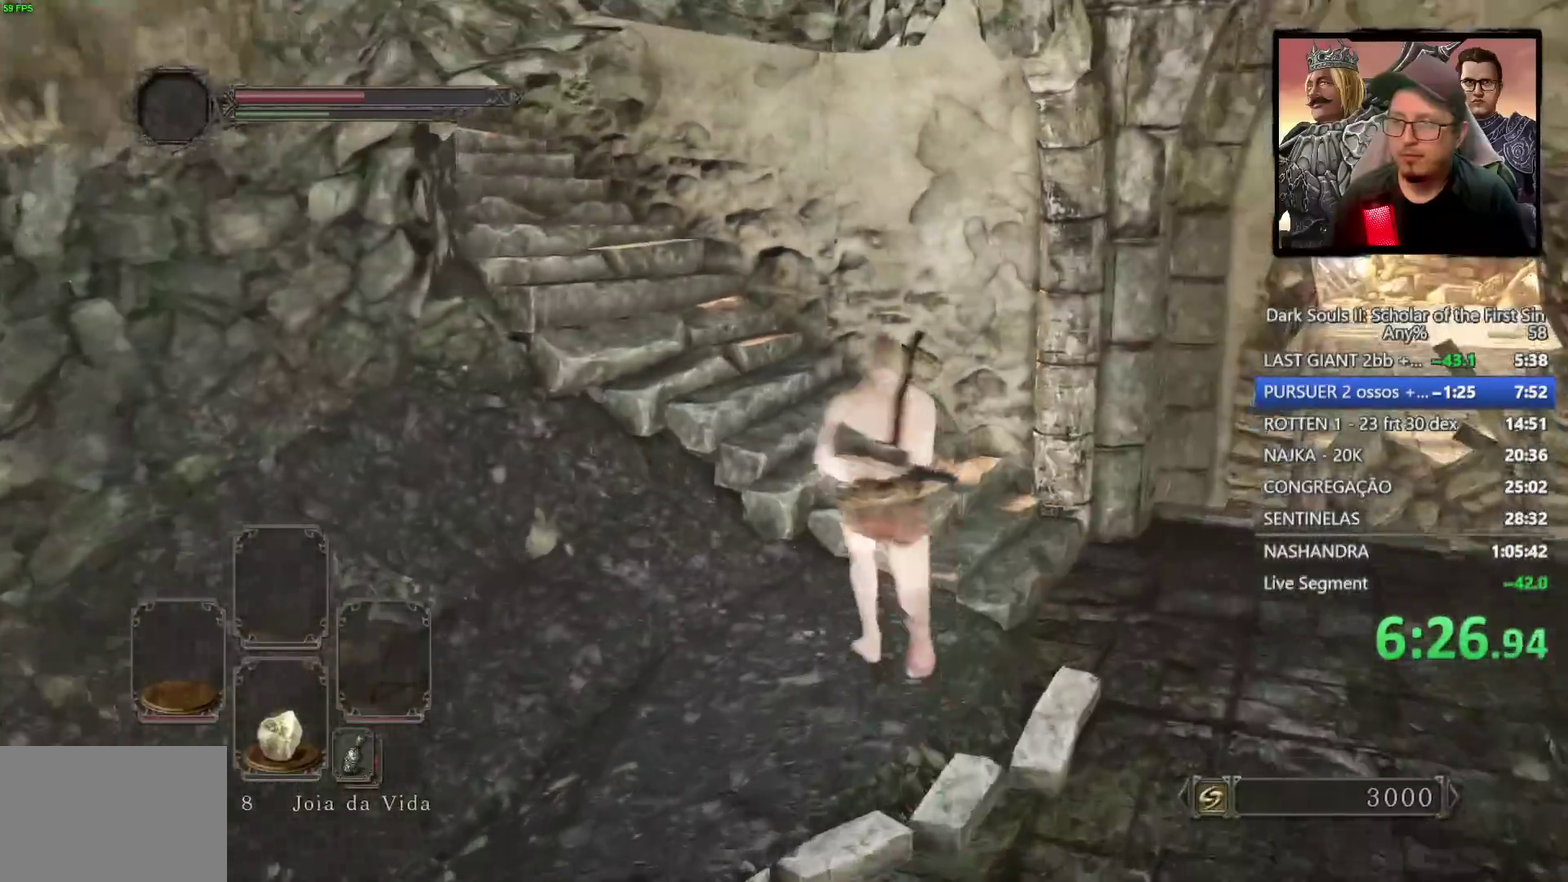
{"buttons": ["CIRCLE"], "left_stick": "up-left", "right_stick": "down-left", "events": [[33, "left_stick", "up-left"], [33, "right_stick", "down-left"], [217, "CIRCLE", "down"], [300, "left_stick", "up"], [400, "left_stick", "up-left"]]}
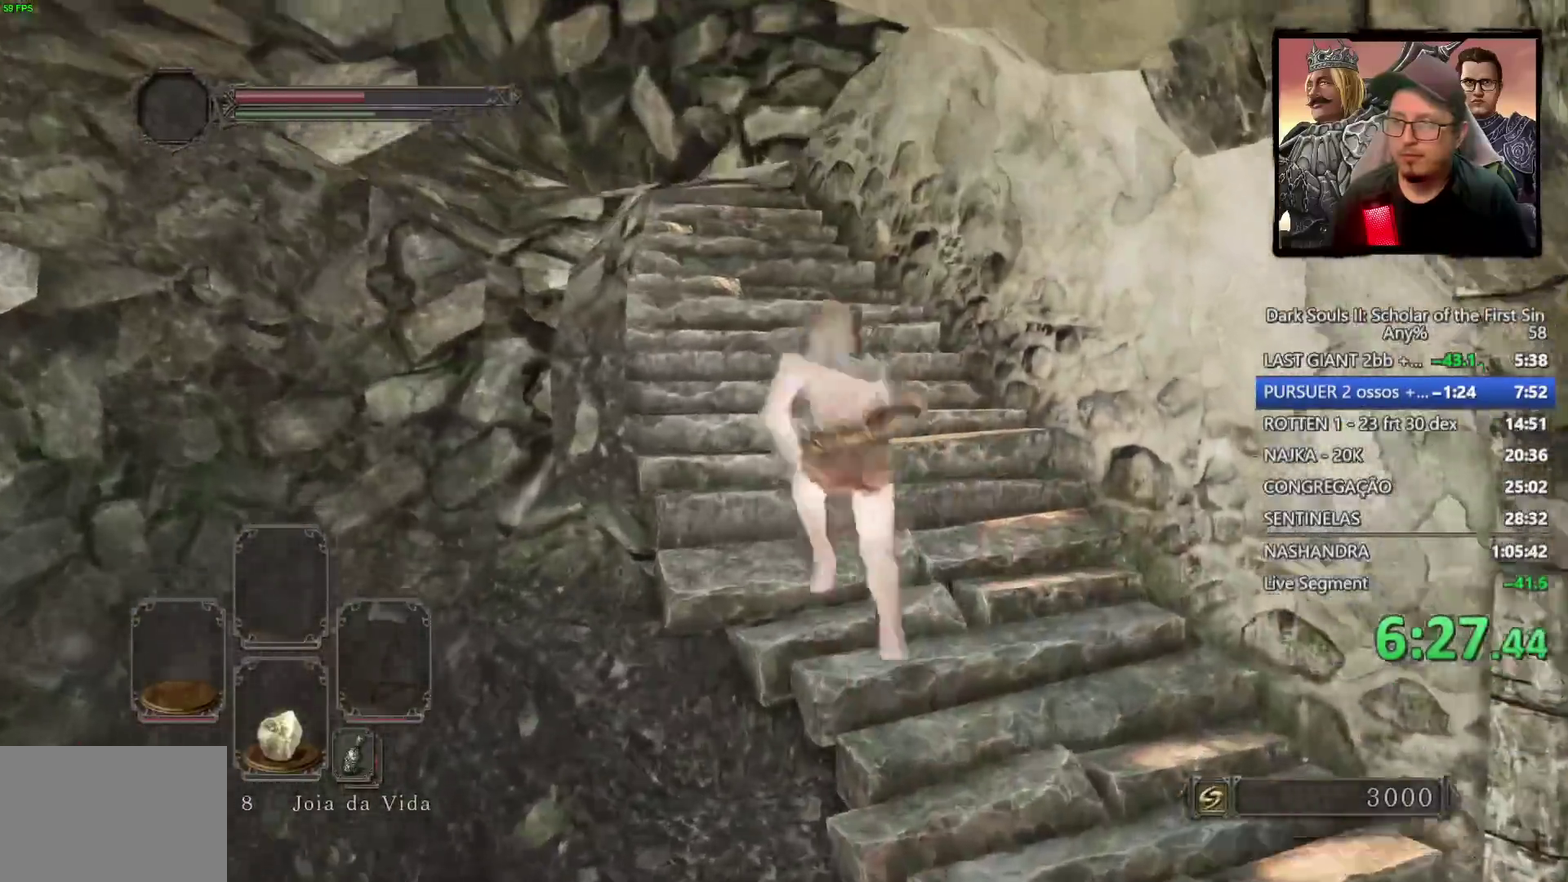
{"buttons": [], "left_stick": "up-left", "right_stick": "center", "events": [[200, "left_stick", "up"], [233, "right_stick", "center"], [367, "left_stick", "up-left"], [450, "CIRCLE", "up"]]}
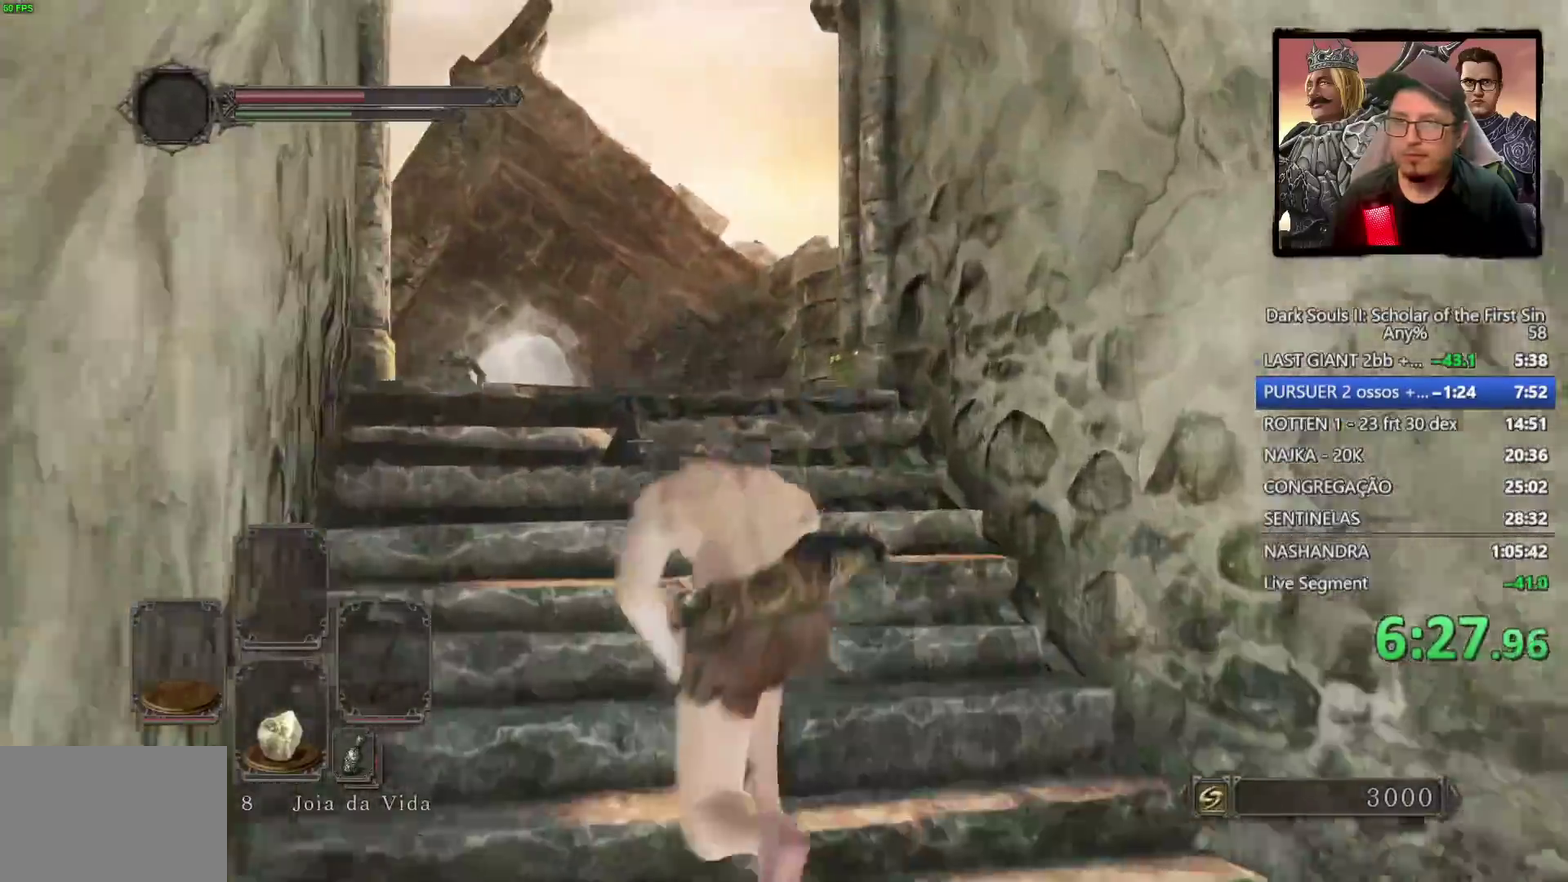
{"buttons": [], "left_stick": "up", "right_stick": "down-left", "events": [[50, "right_stick", "down-left"], [233, "right_stick", "center"], [317, "left_stick", "up"], [350, "right_stick", "down-left"]]}
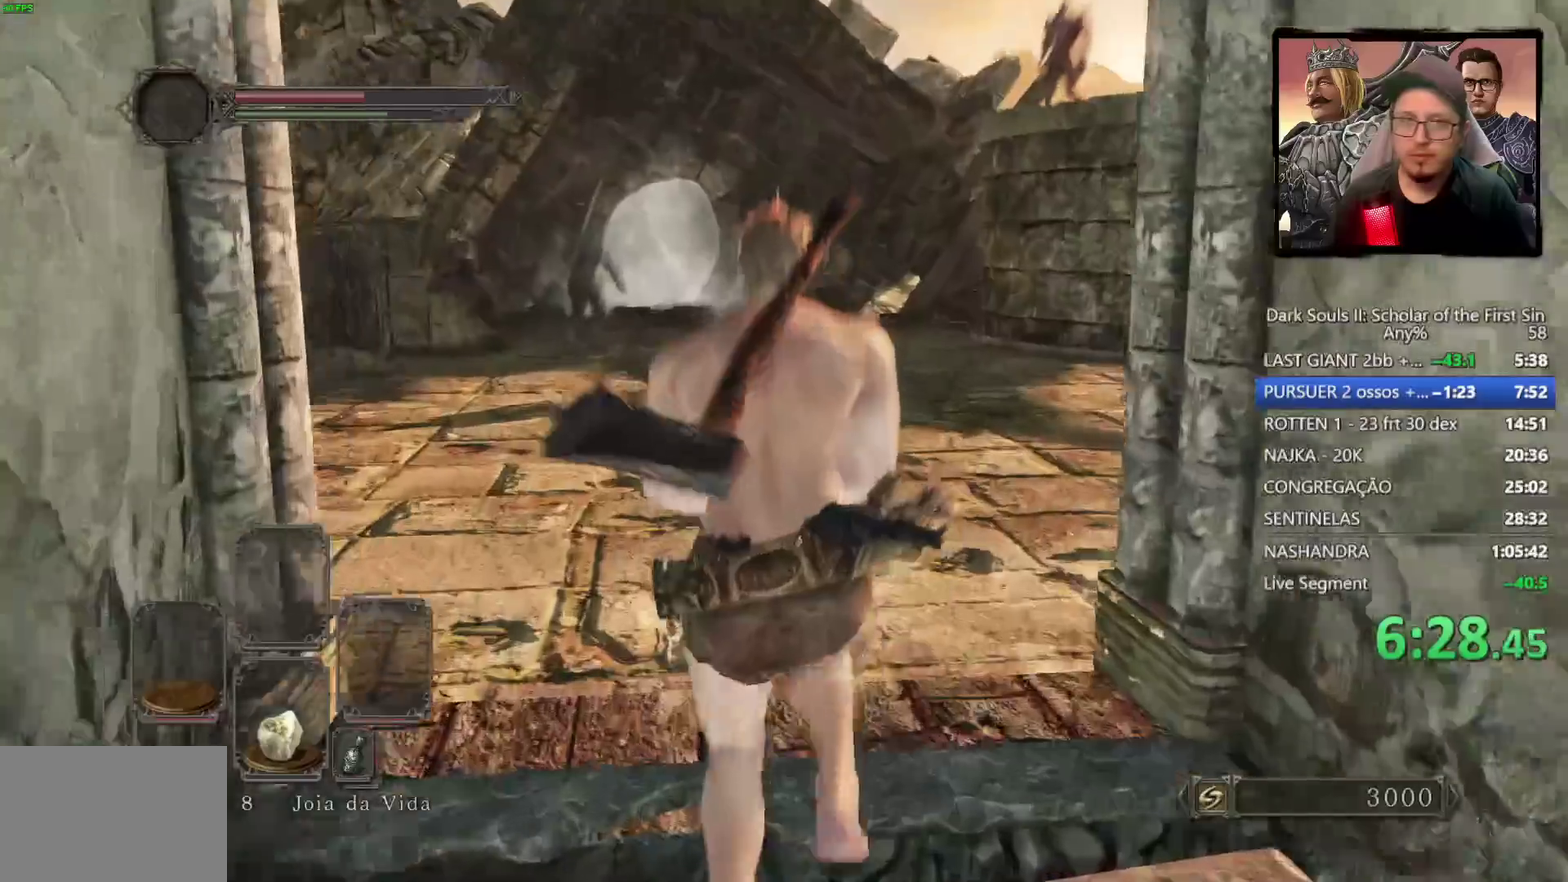
{"buttons": ["CIRCLE"], "left_stick": "up-left", "right_stick": "up-left", "events": [[133, "CIRCLE", "down"], [133, "right_stick", "center"], [317, "left_stick", "up-left"], [483, "right_stick", "up-left"]]}
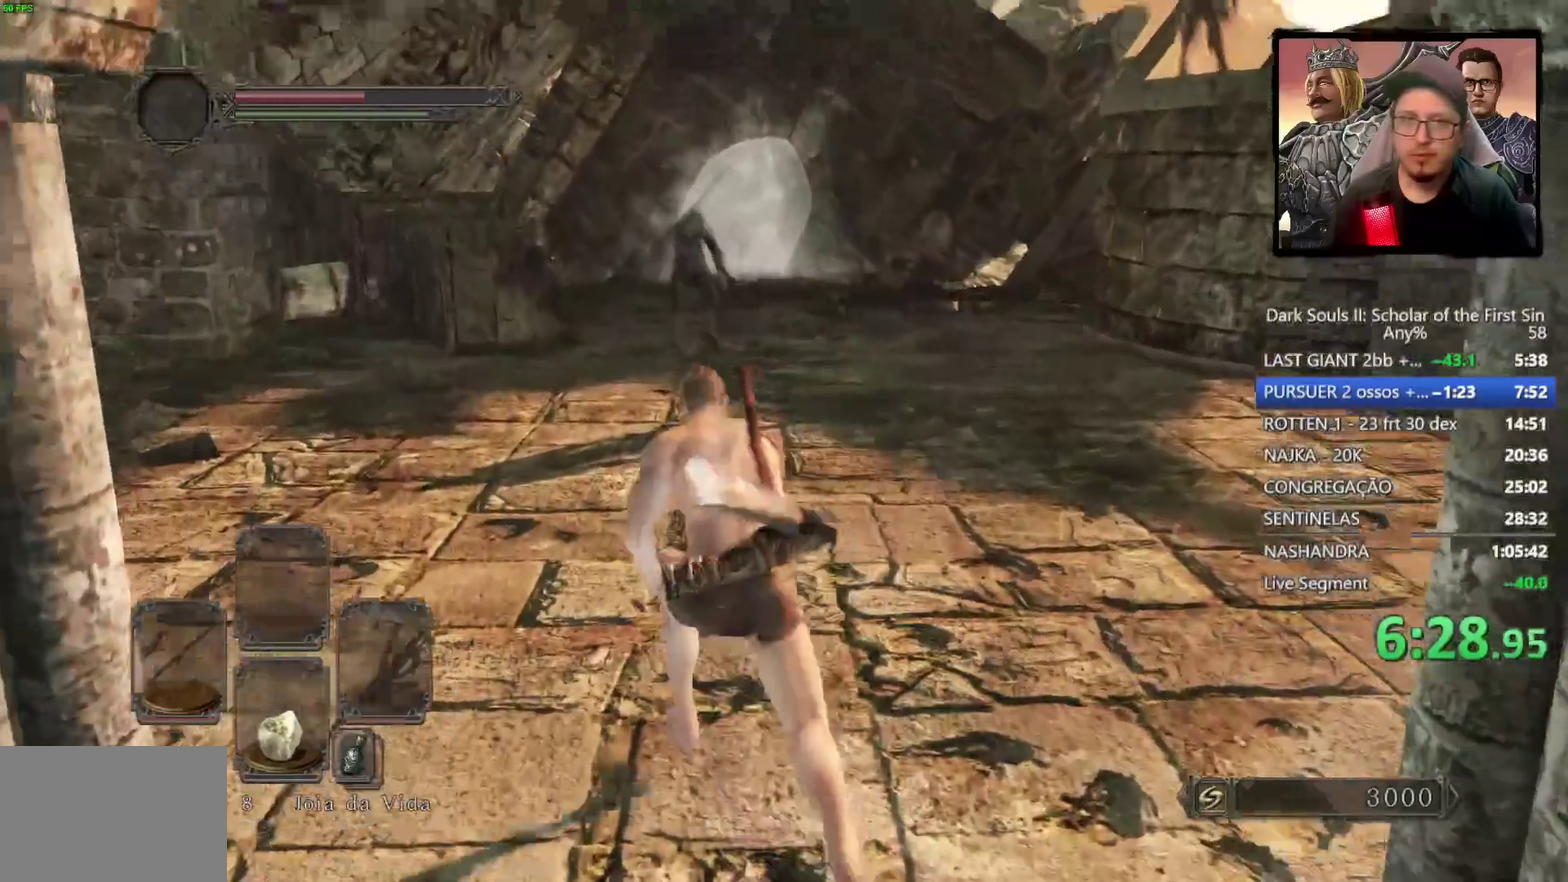
{"buttons": ["CIRCLE"], "left_stick": "up", "right_stick": "center", "events": [[17, "left_stick", "up"], [50, "right_stick", "center"]]}
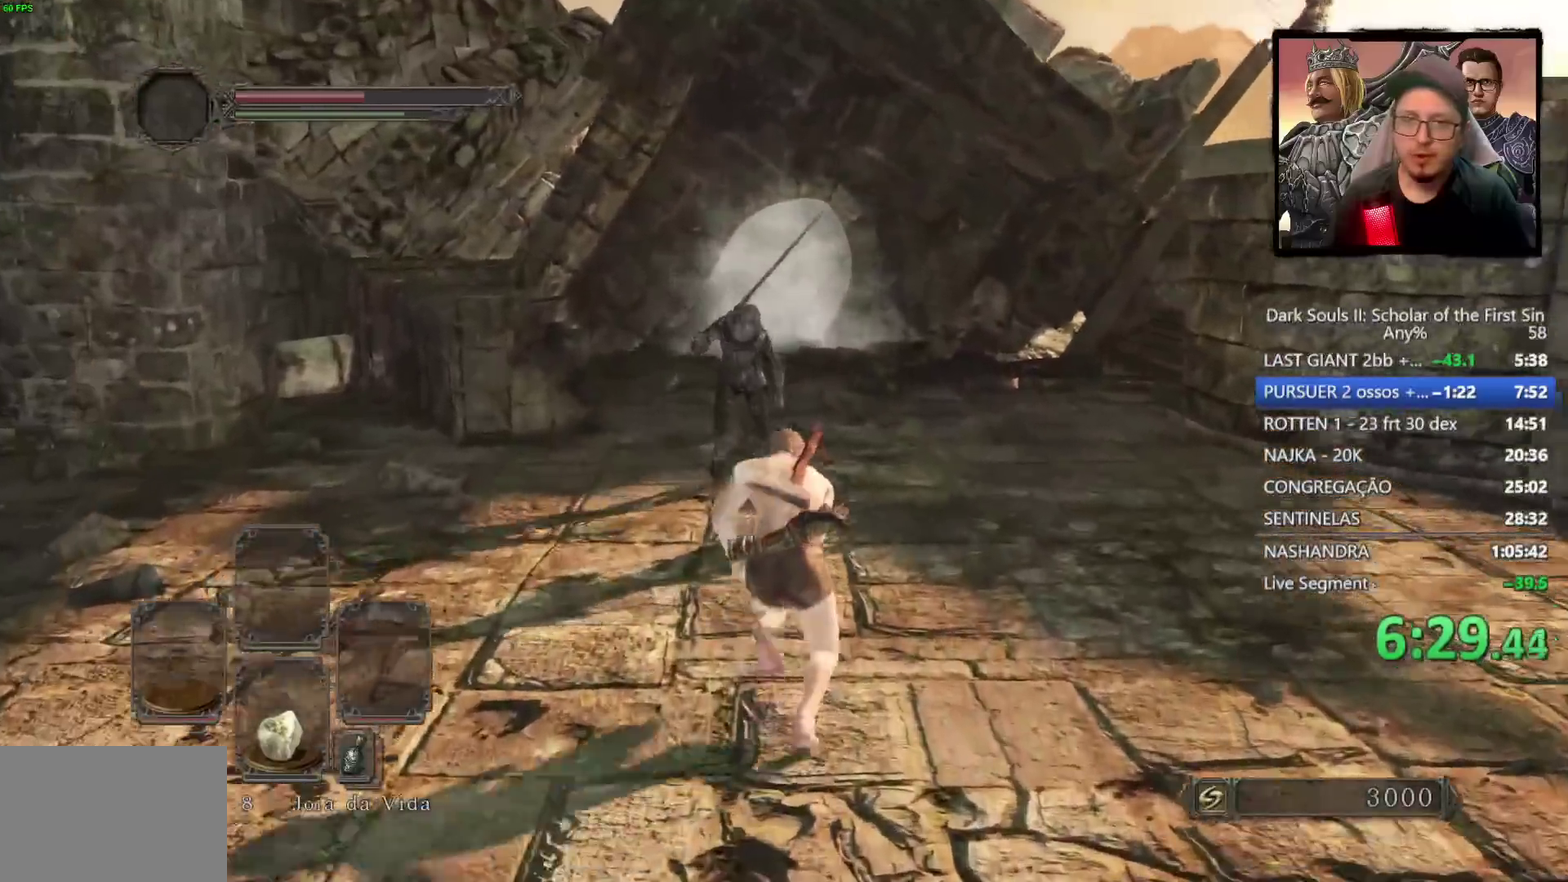
{"buttons": ["CIRCLE"], "left_stick": "up", "right_stick": "center", "events": [[167, "left_stick", "up-right"], [500, "left_stick", "up"]]}
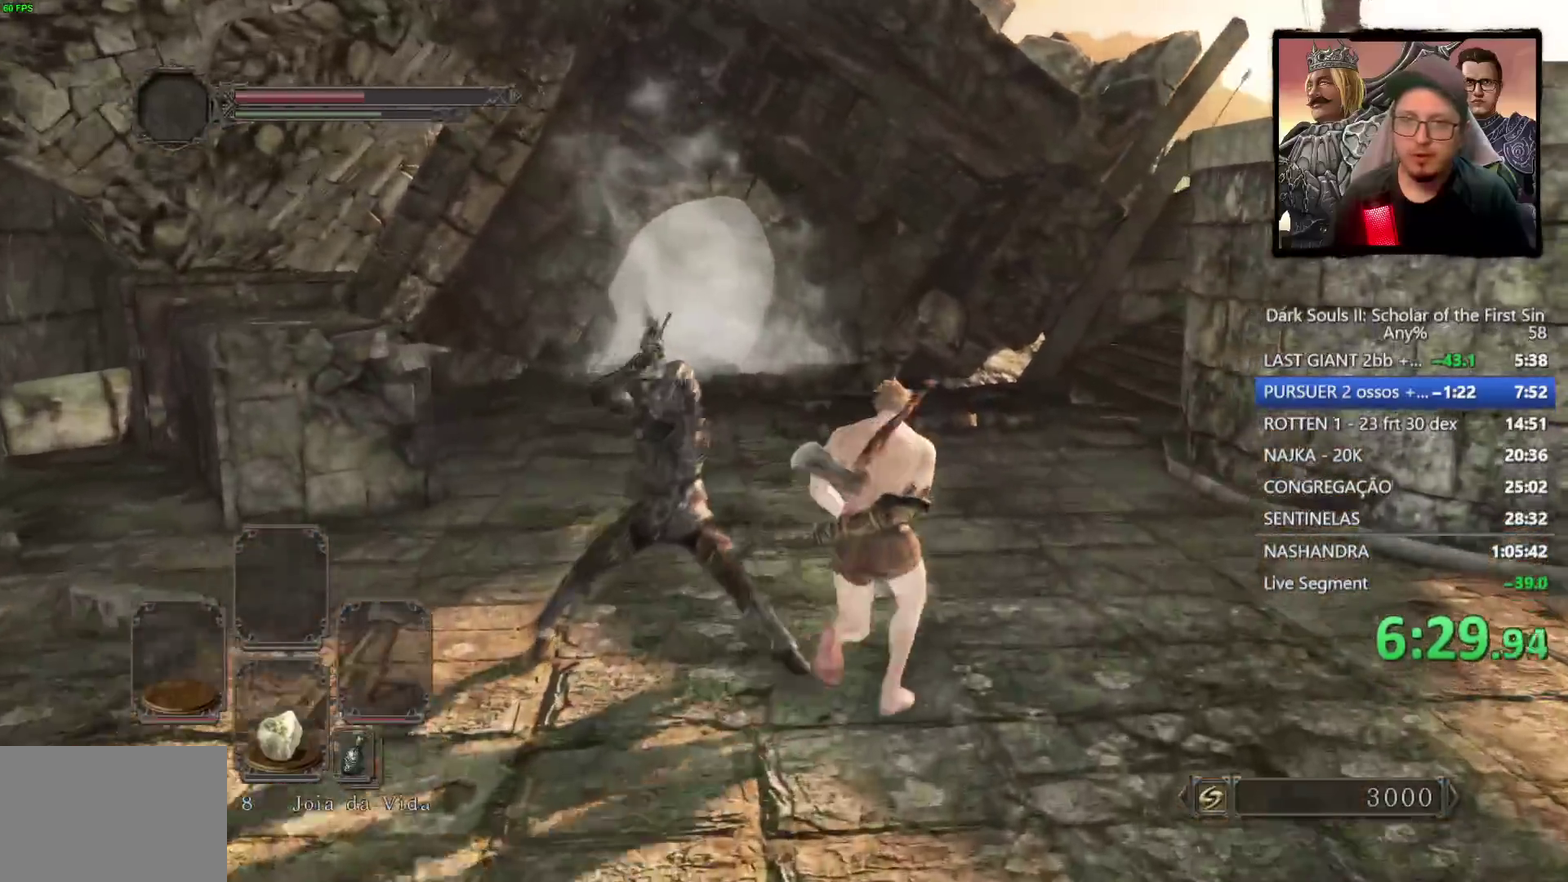
{"buttons": ["CIRCLE"], "left_stick": "up-left", "right_stick": "center", "events": [[283, "left_stick", "up-left"]]}
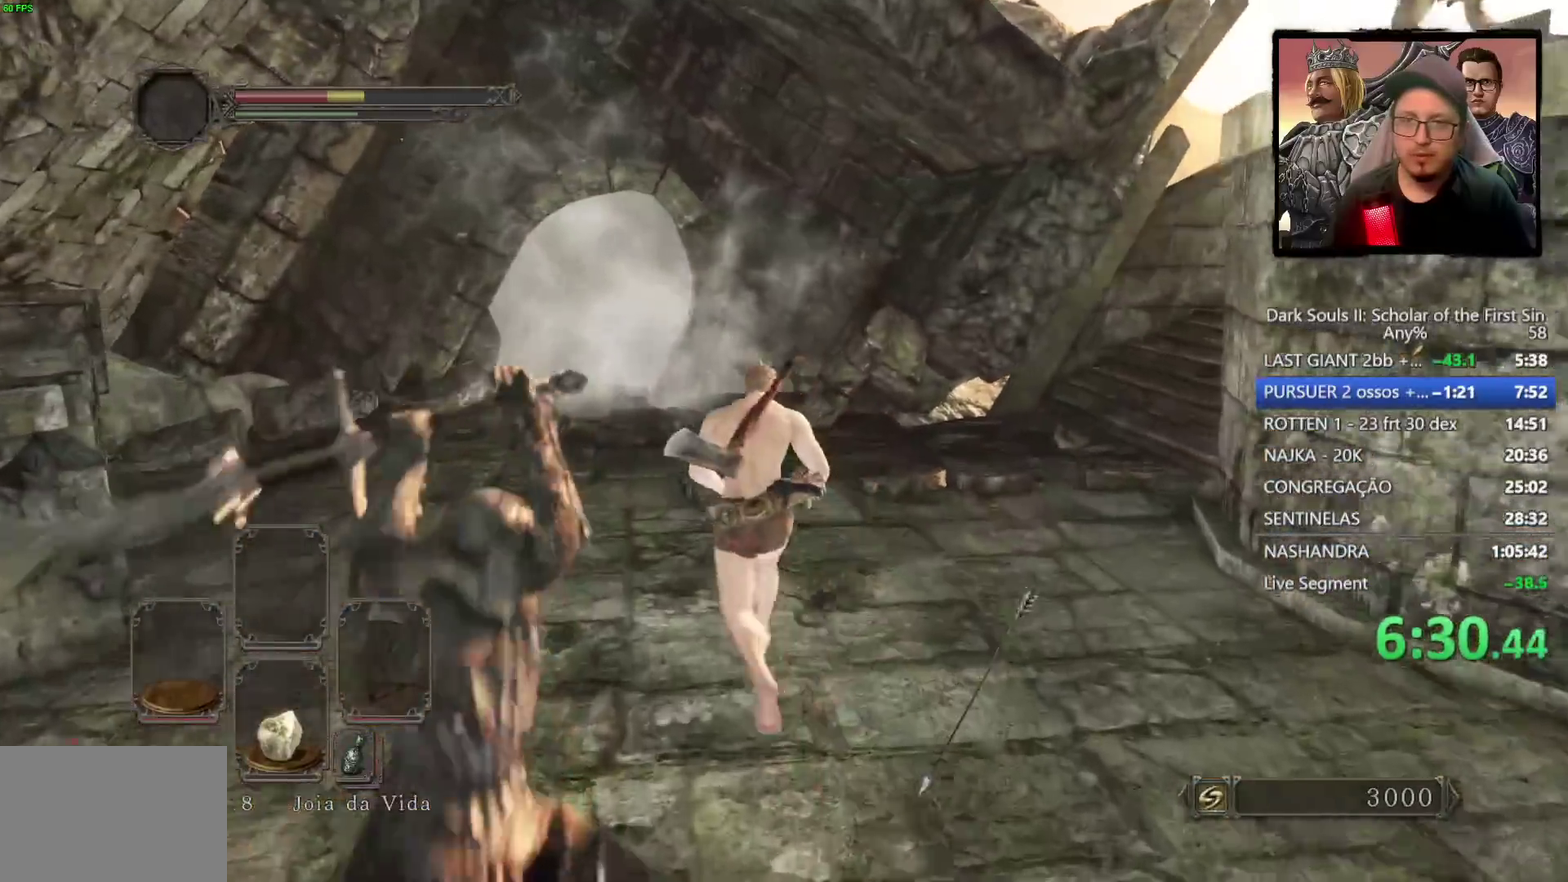
{"buttons": ["CIRCLE"], "left_stick": "up-left", "right_stick": "center", "events": []}
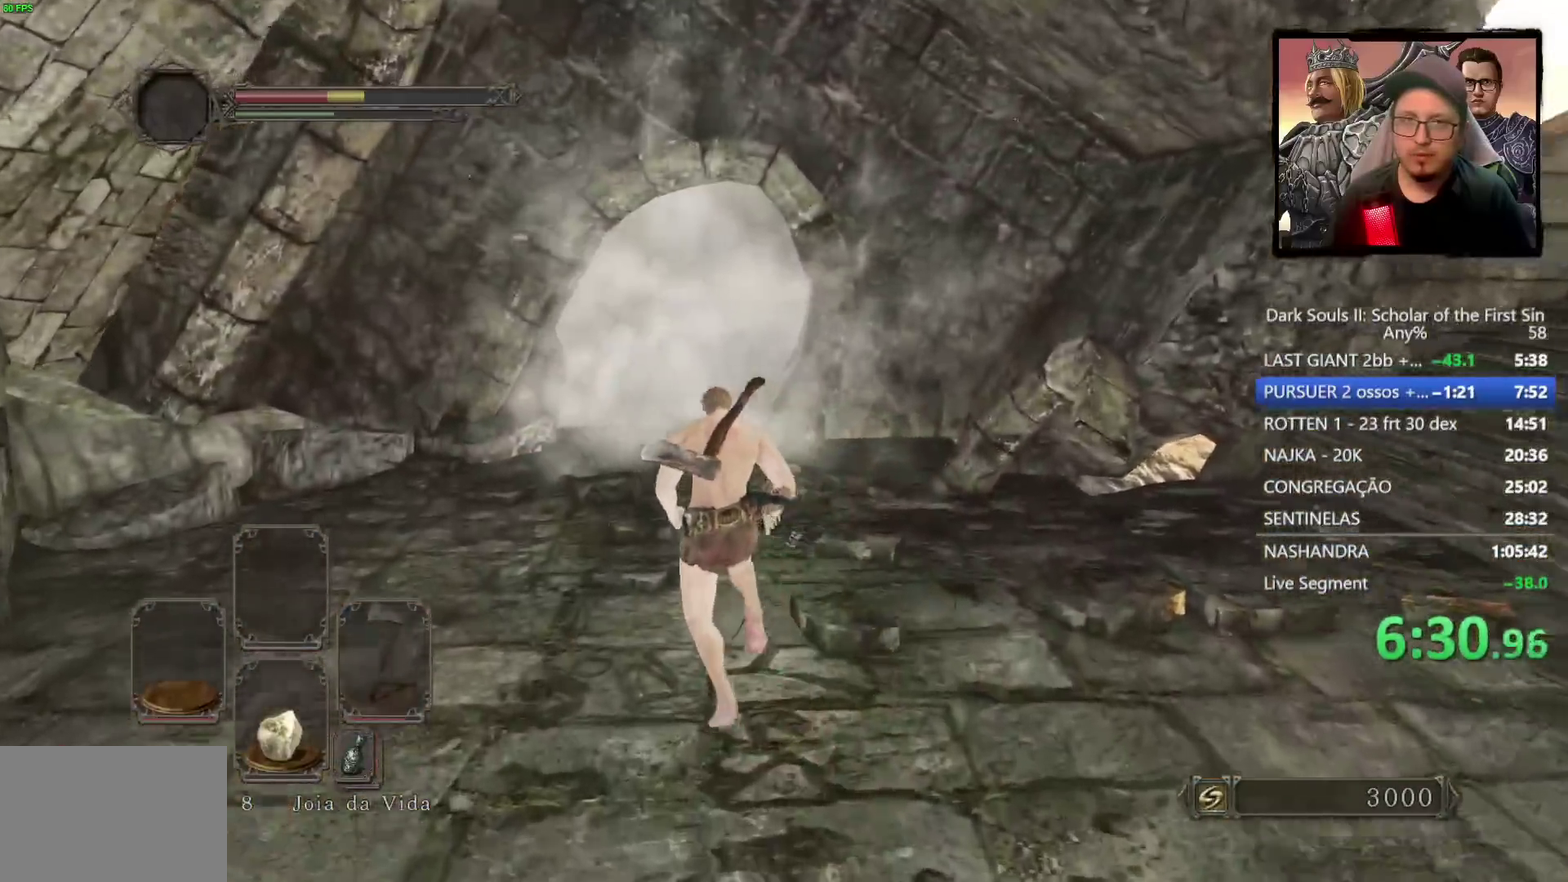
{"buttons": ["CIRCLE"], "left_stick": "up-left", "right_stick": "center", "events": []}
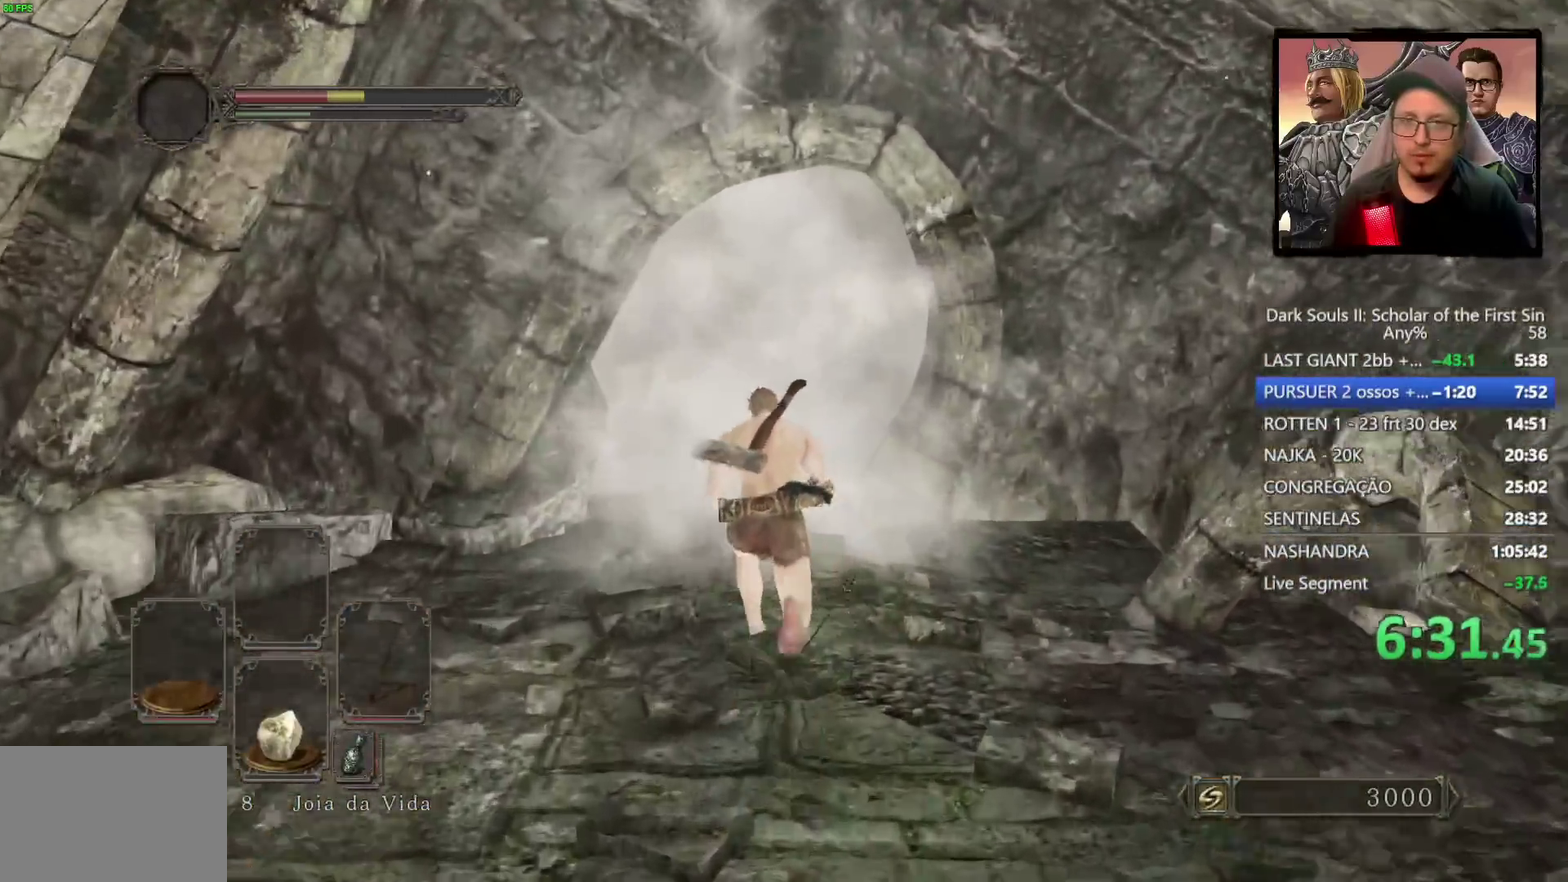
{"buttons": ["CROSS", "CIRCLE"], "left_stick": "up-left", "right_stick": "center", "events": [[483, "CROSS", "down"]]}
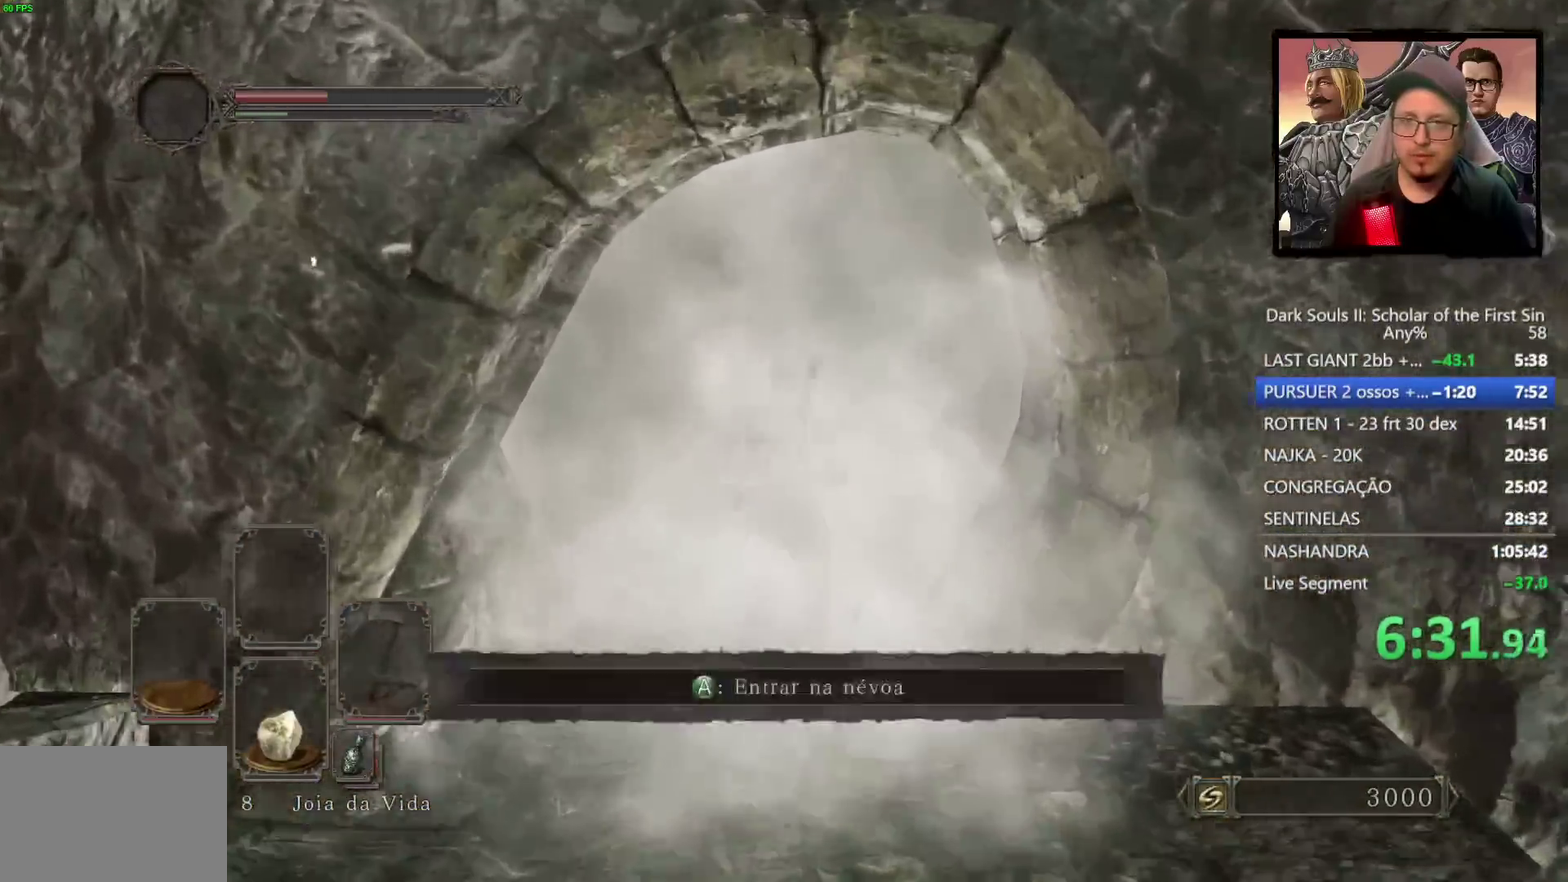
{"buttons": [], "left_stick": "center", "right_stick": "center", "events": [[17, "CIRCLE", "up"], [33, "left_stick", "up"], [133, "CROSS", "up"], [450, "left_stick", "center"]]}
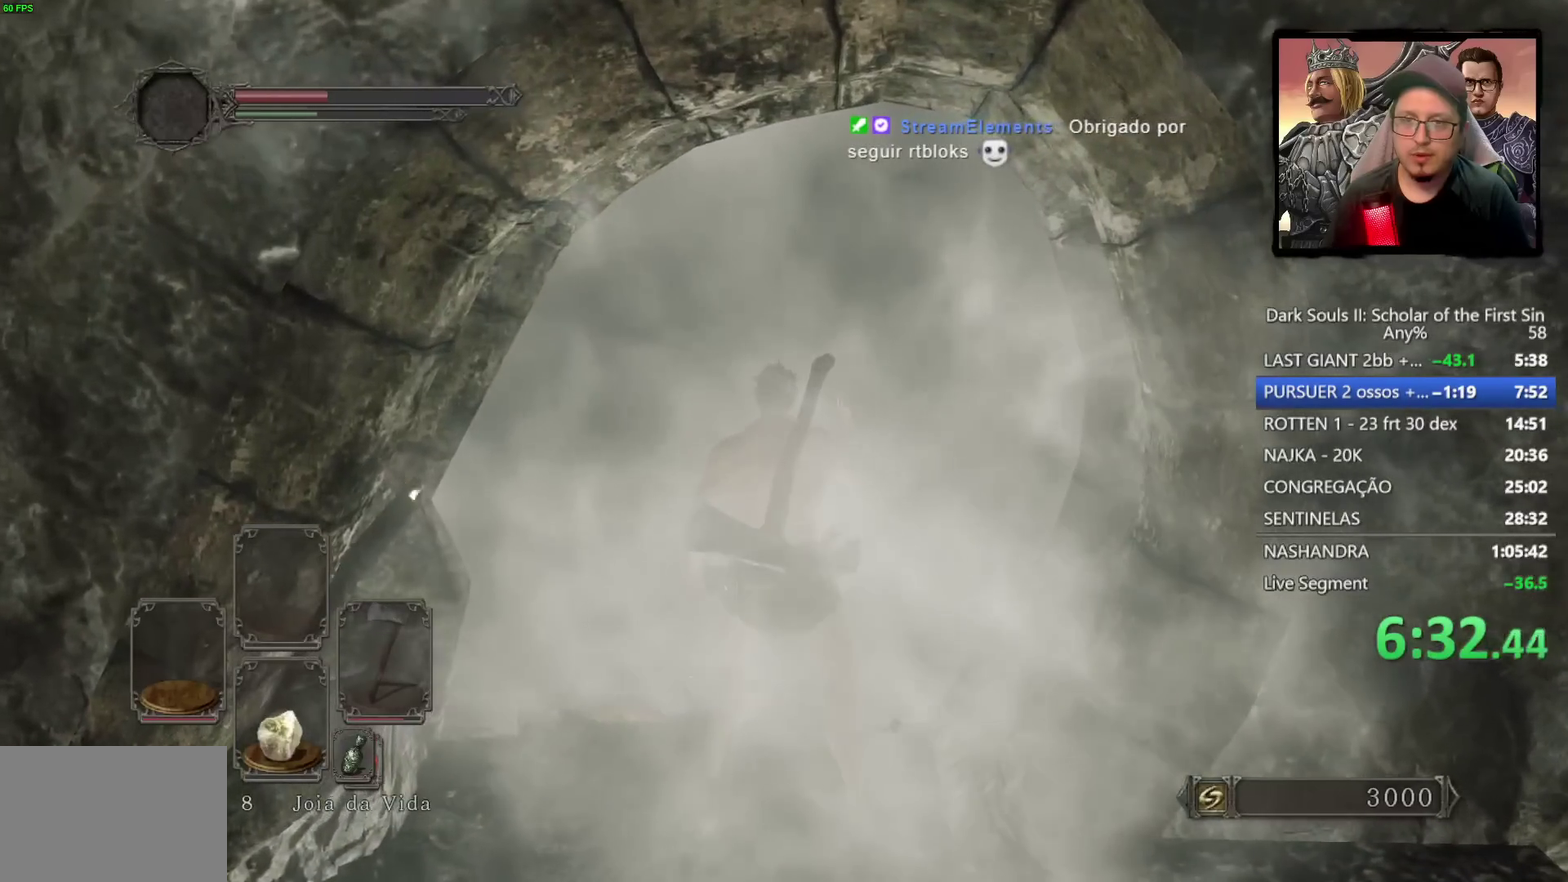
{"buttons": [], "left_stick": "center", "right_stick": "center", "events": []}
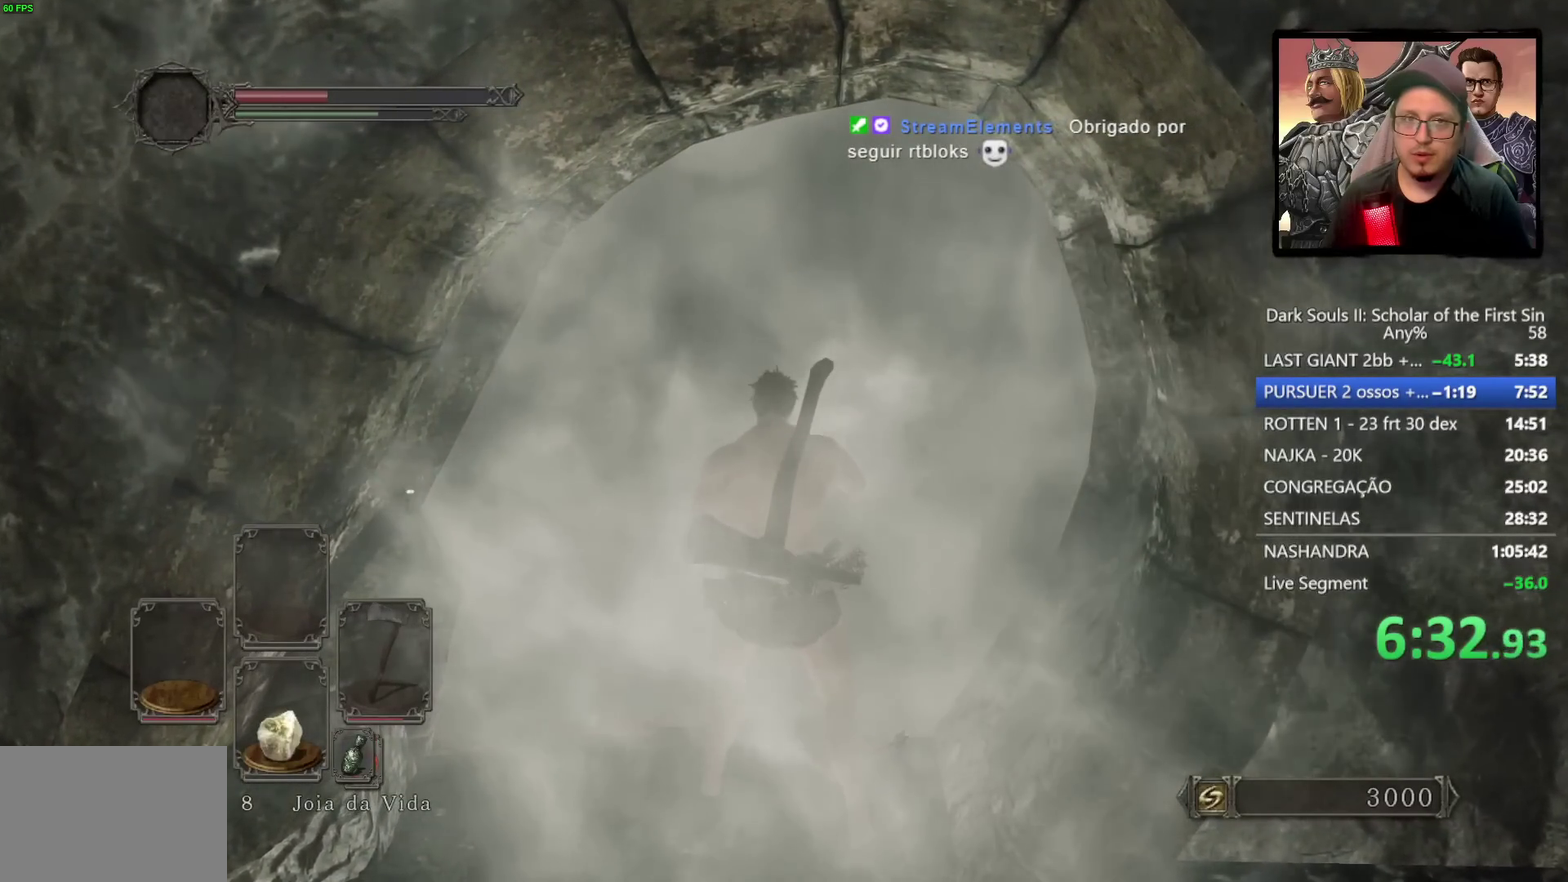
{"buttons": [], "left_stick": "center", "right_stick": "center", "events": []}
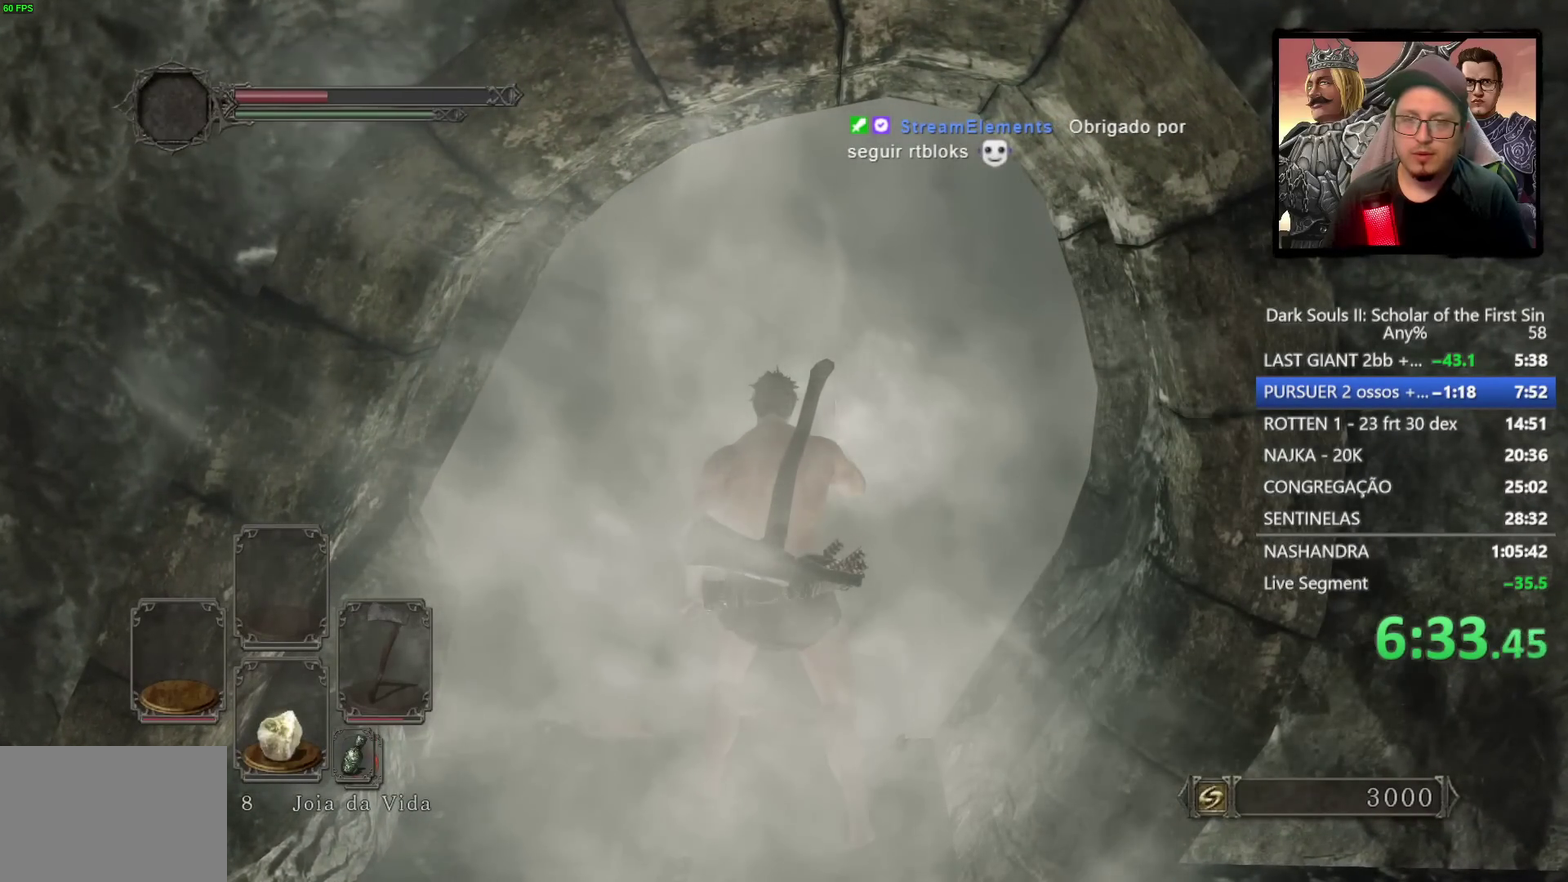
{"buttons": [], "left_stick": "center", "right_stick": "center", "events": []}
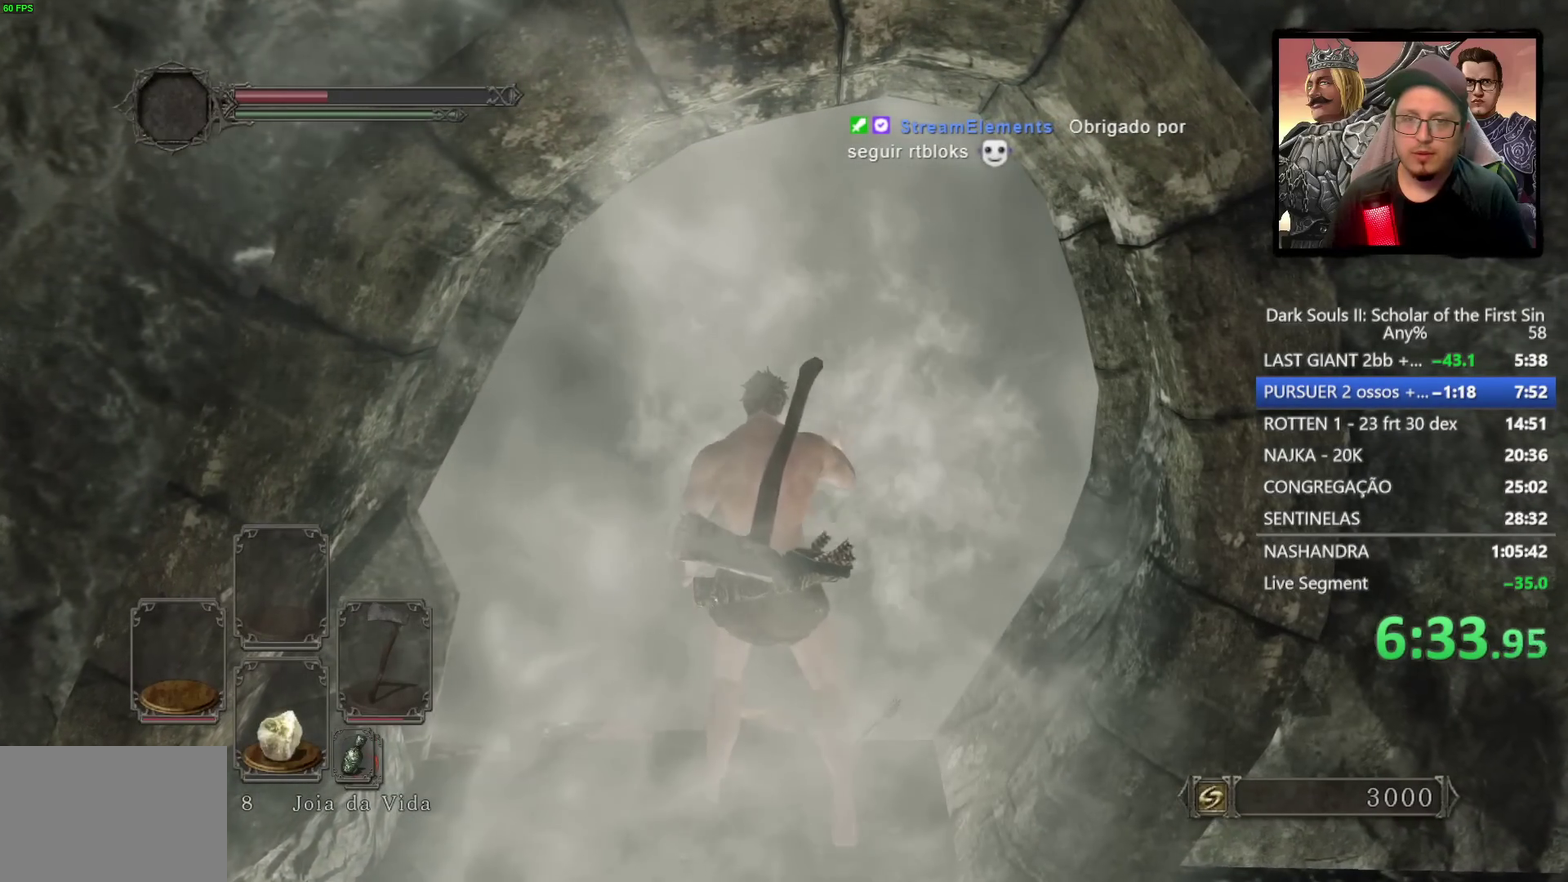
{"buttons": [], "left_stick": "center", "right_stick": "center", "events": []}
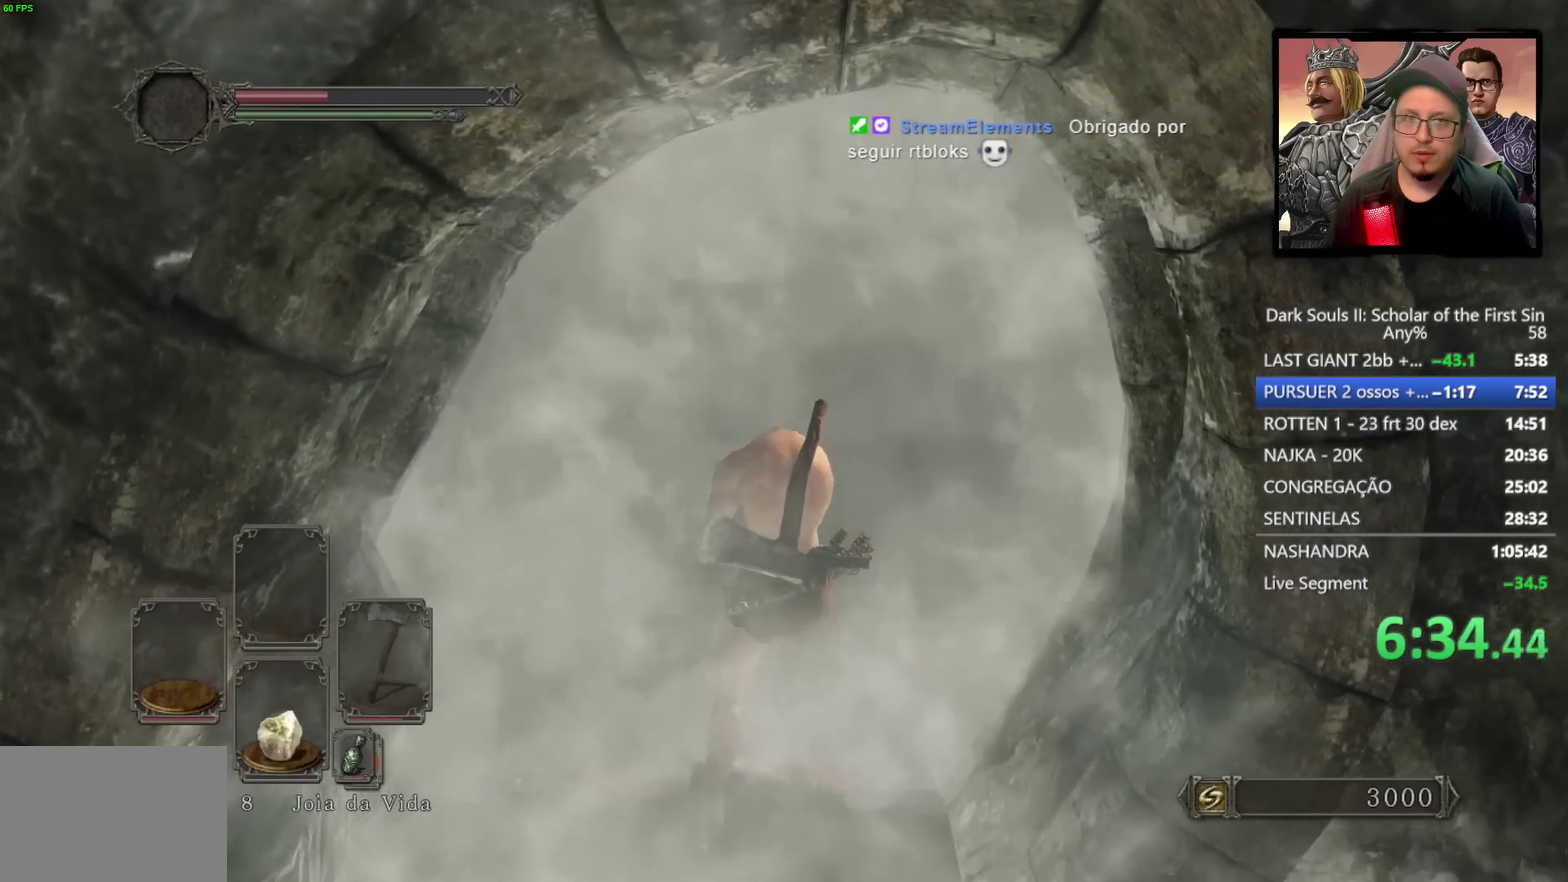
{"buttons": [], "left_stick": "center", "right_stick": "center", "events": []}